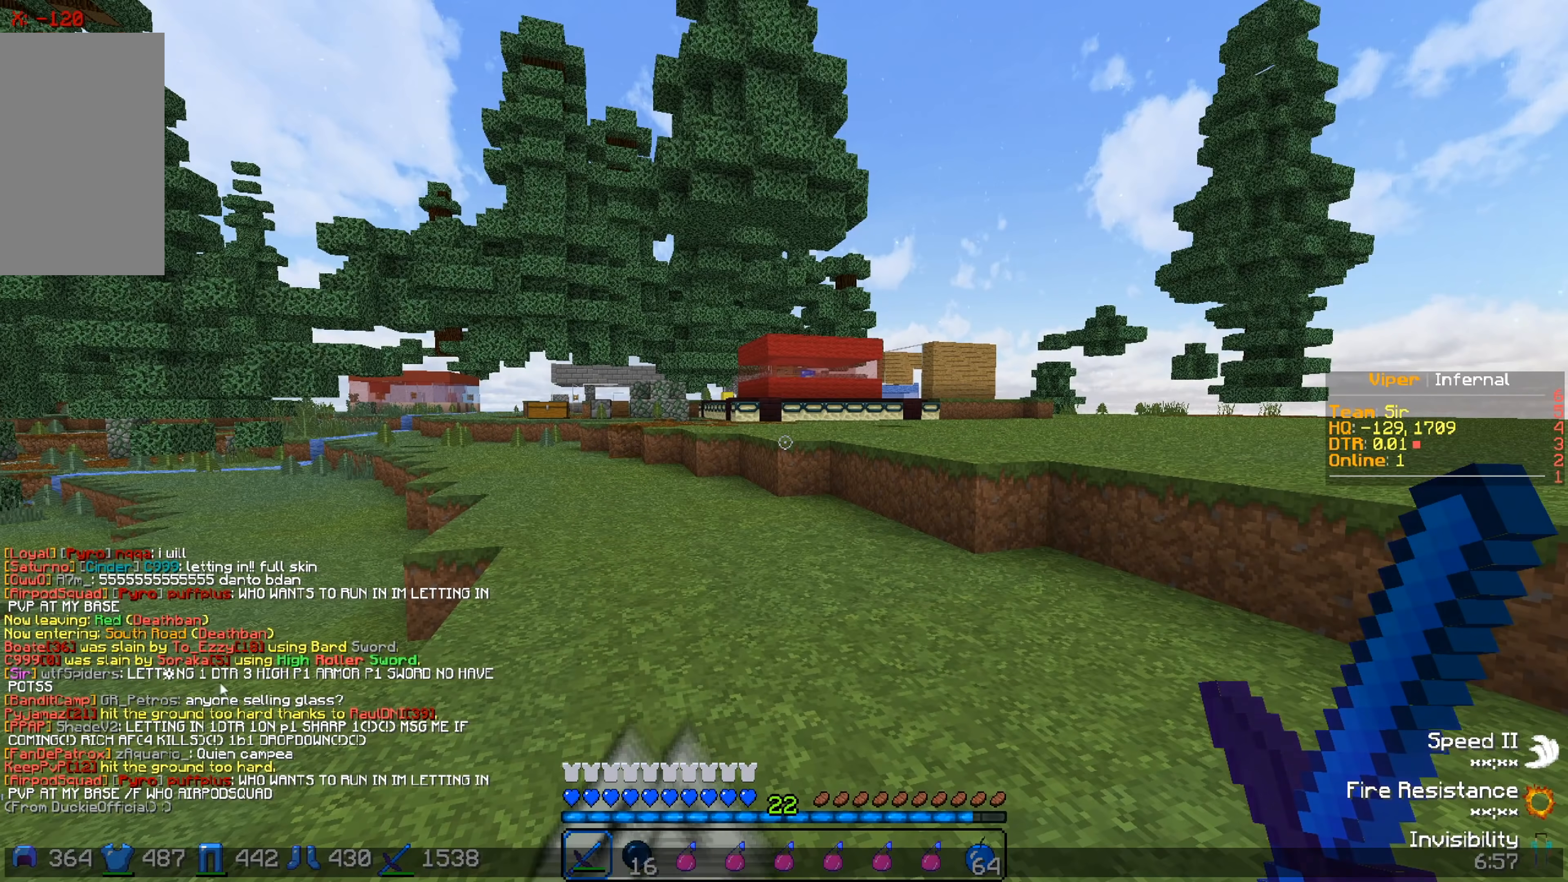
Gameplay with keyboard; each line is a JSON object with the keys held at the frame after it. "events" lists presses ("down") and releases ("up") of "a", "d", "s" and "w" between this image and that frame as [ms after this image, input, new state], when the widget could be followed in between. No other keys are recorded. Mouse input is not recorded.
{"keys": ["w"], "events": [[100, "w", "down"]]}
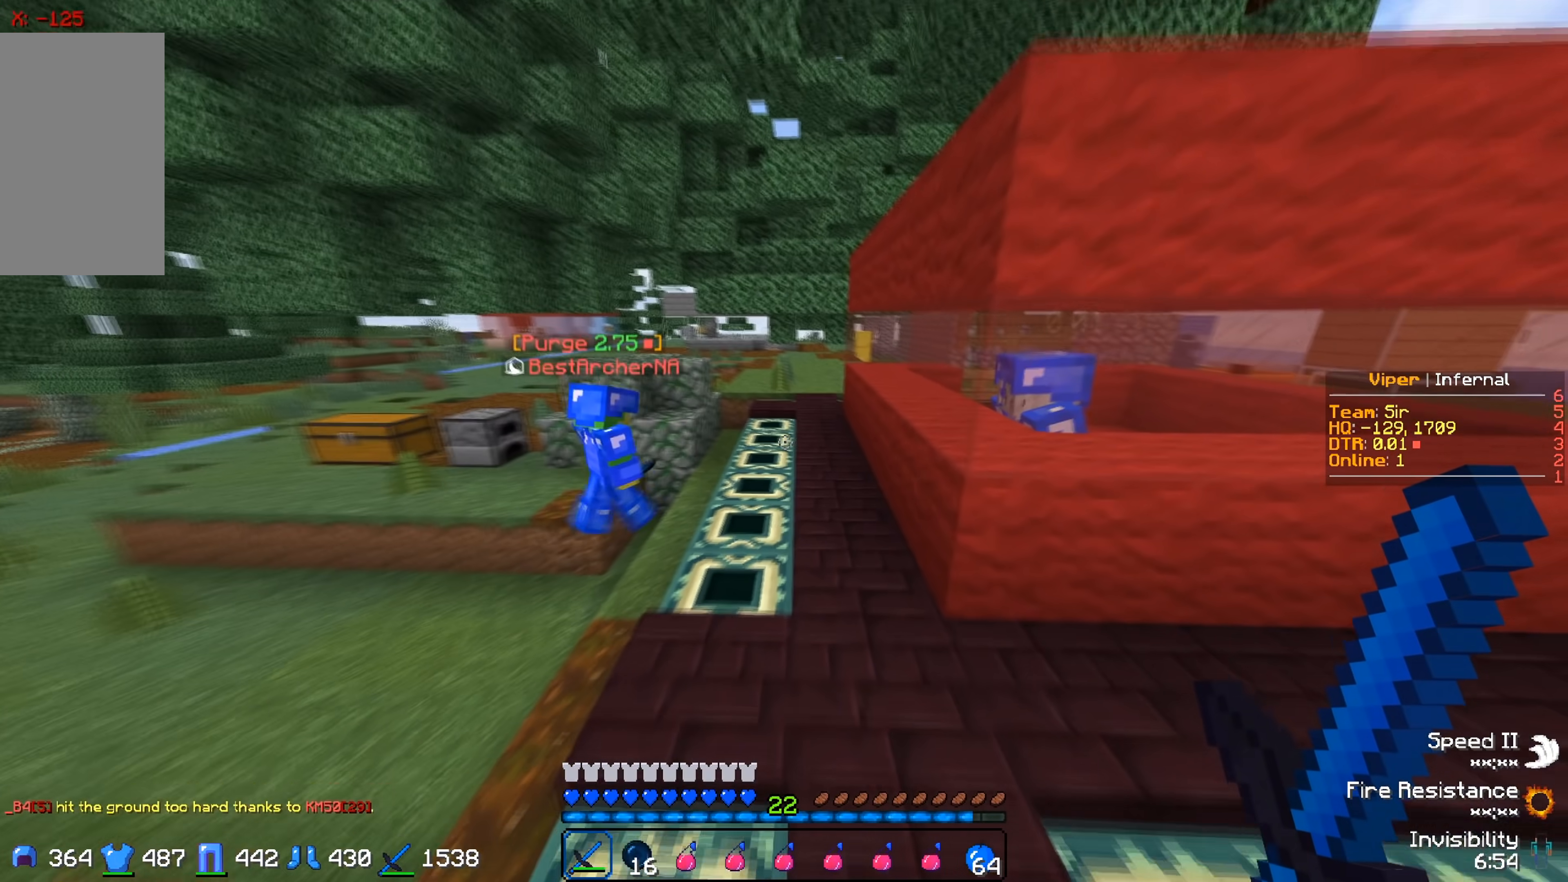
{"keys": ["w"], "events": []}
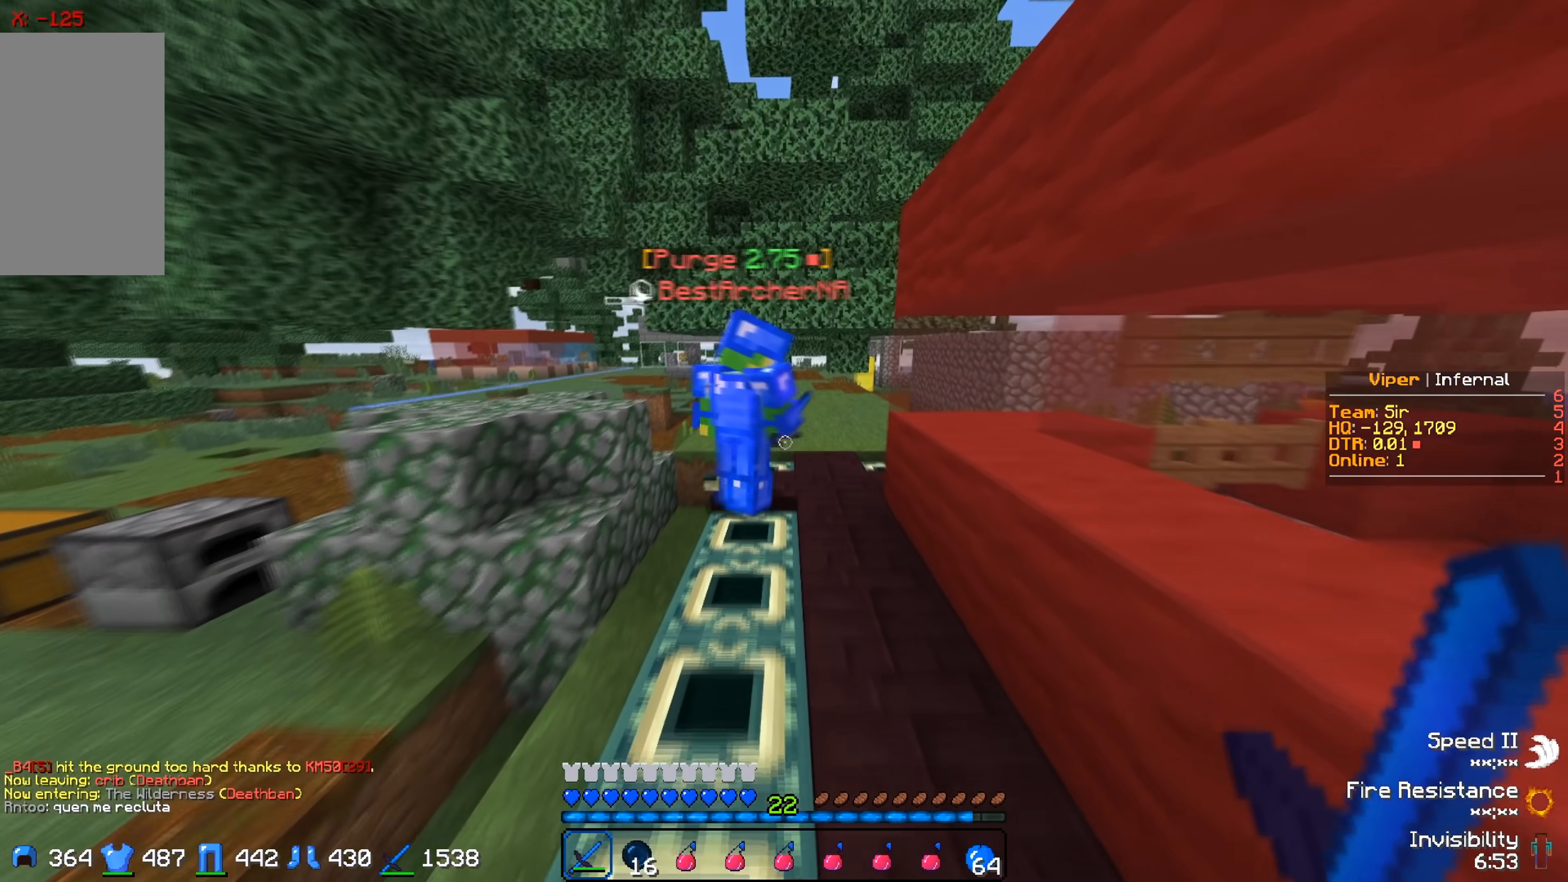
{"keys": ["w"], "events": []}
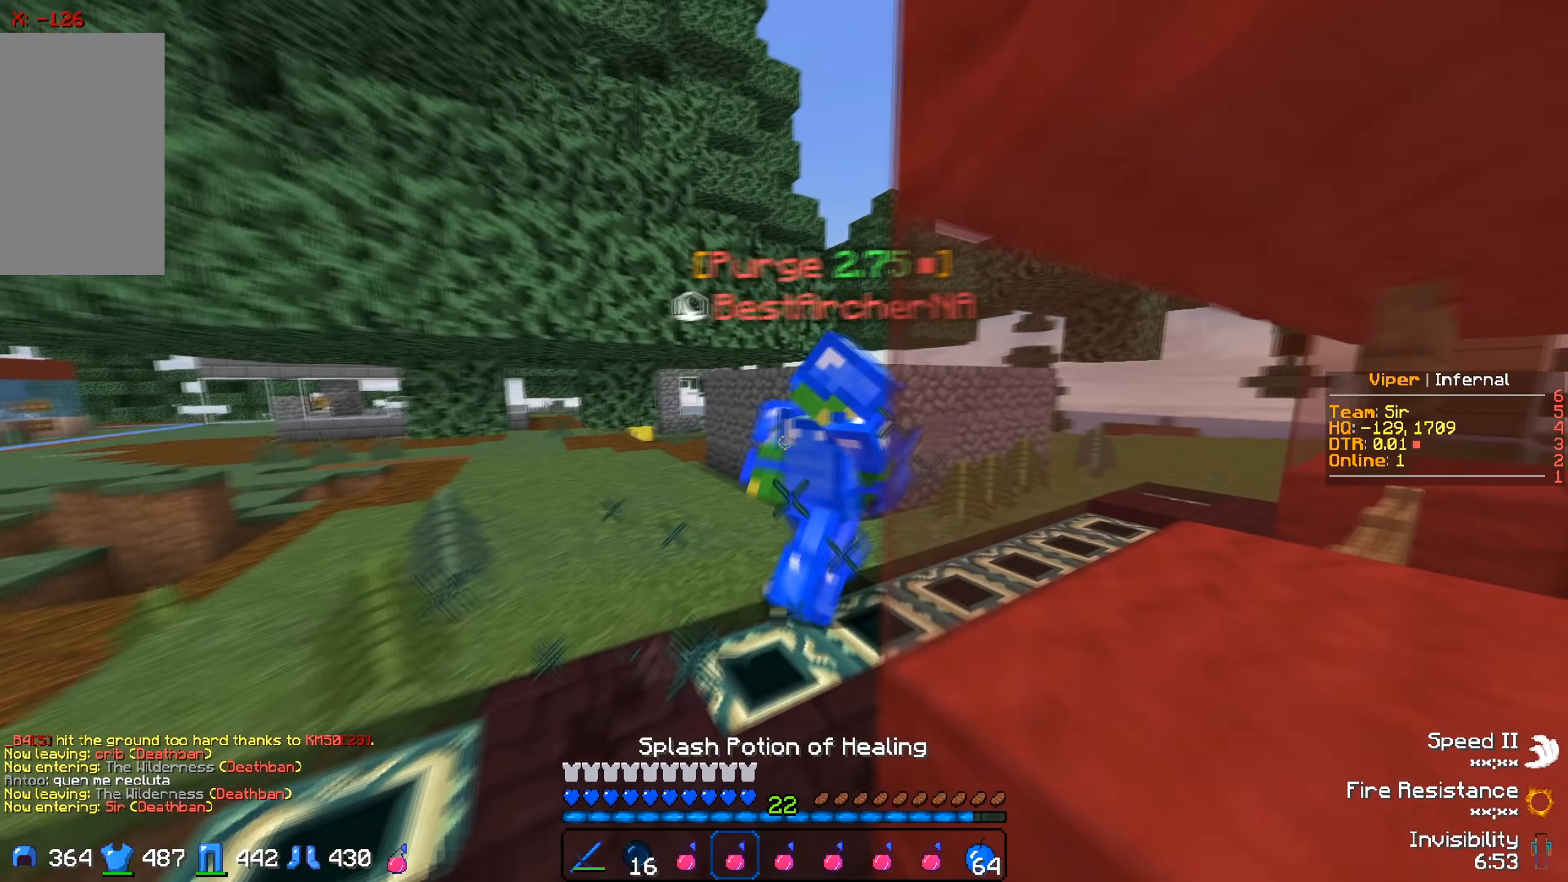
{"keys": ["d", "w"], "events": [[383, "d", "down"]]}
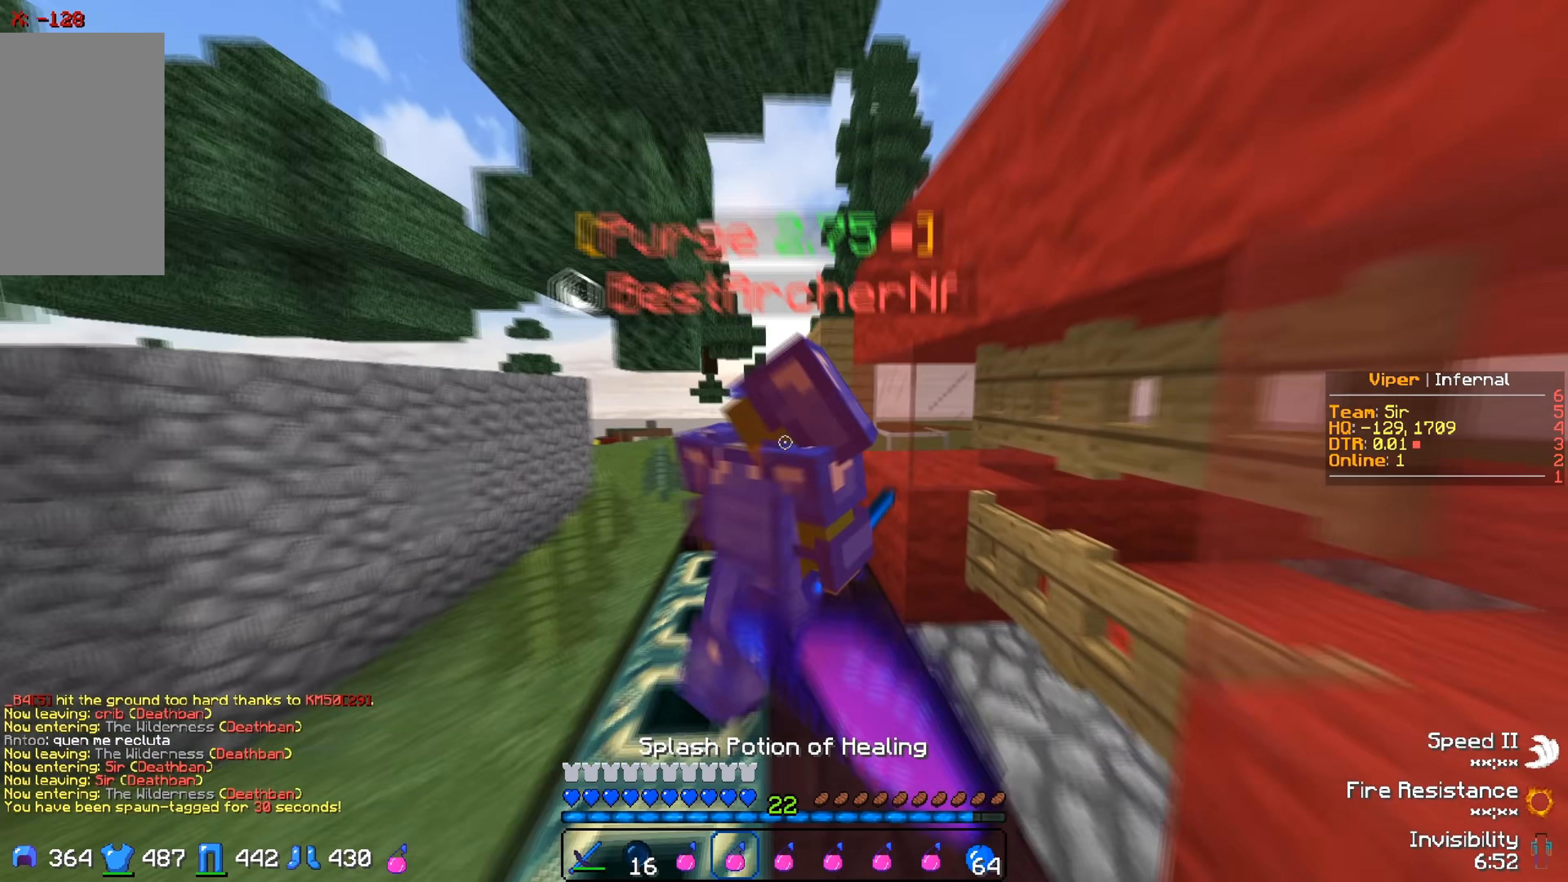
{"keys": ["w"], "events": [[83, "d", "up"], [150, "d", "down"], [367, "w", "up"], [383, "d", "up"], [467, "w", "down"]]}
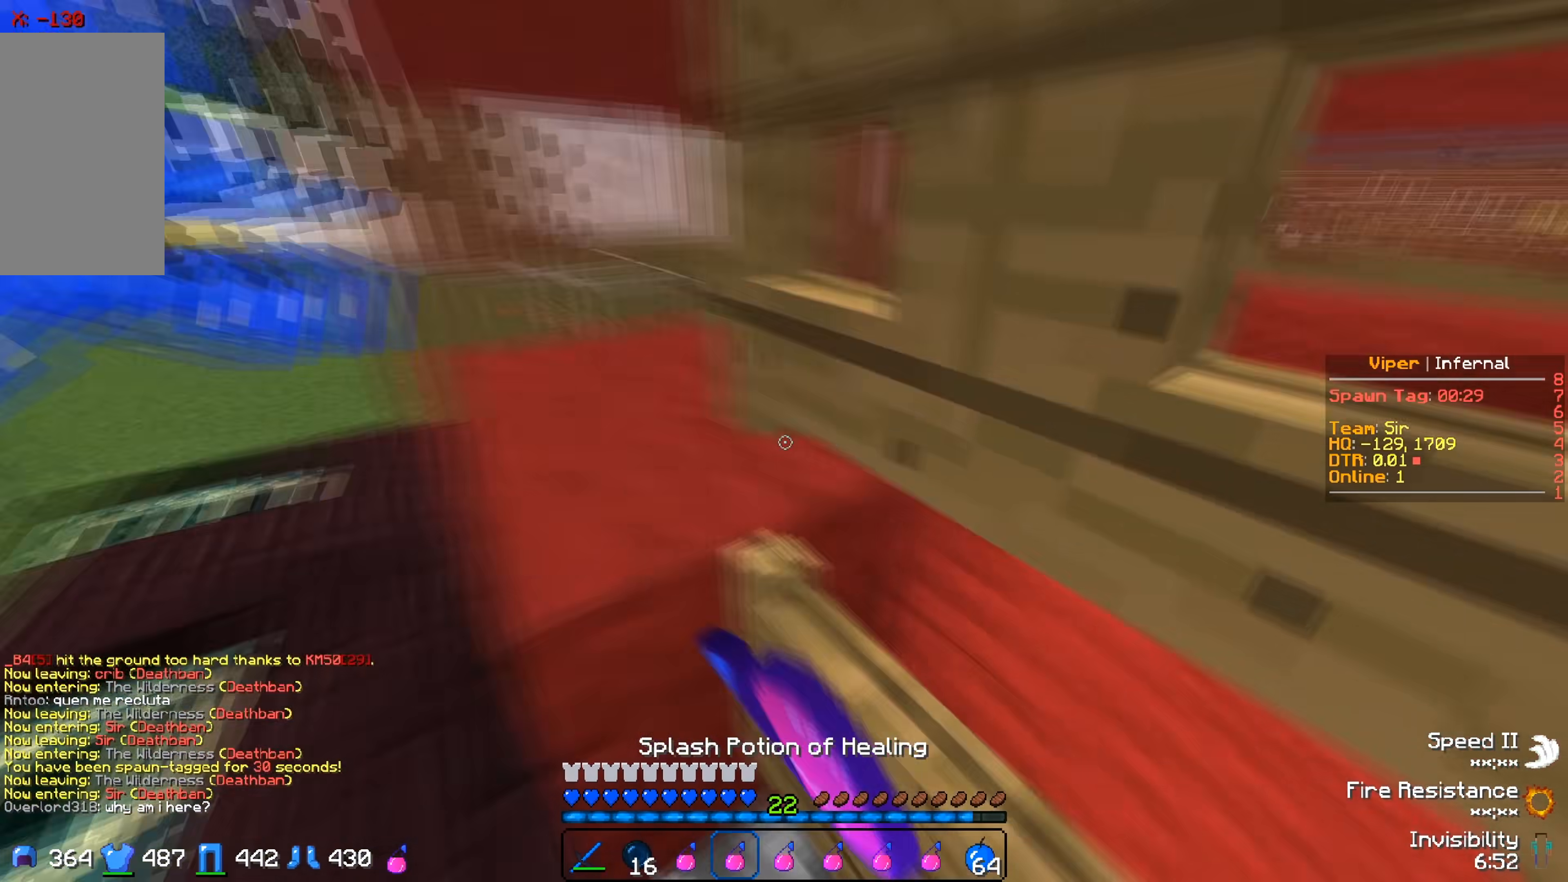
{"keys": ["w"], "events": []}
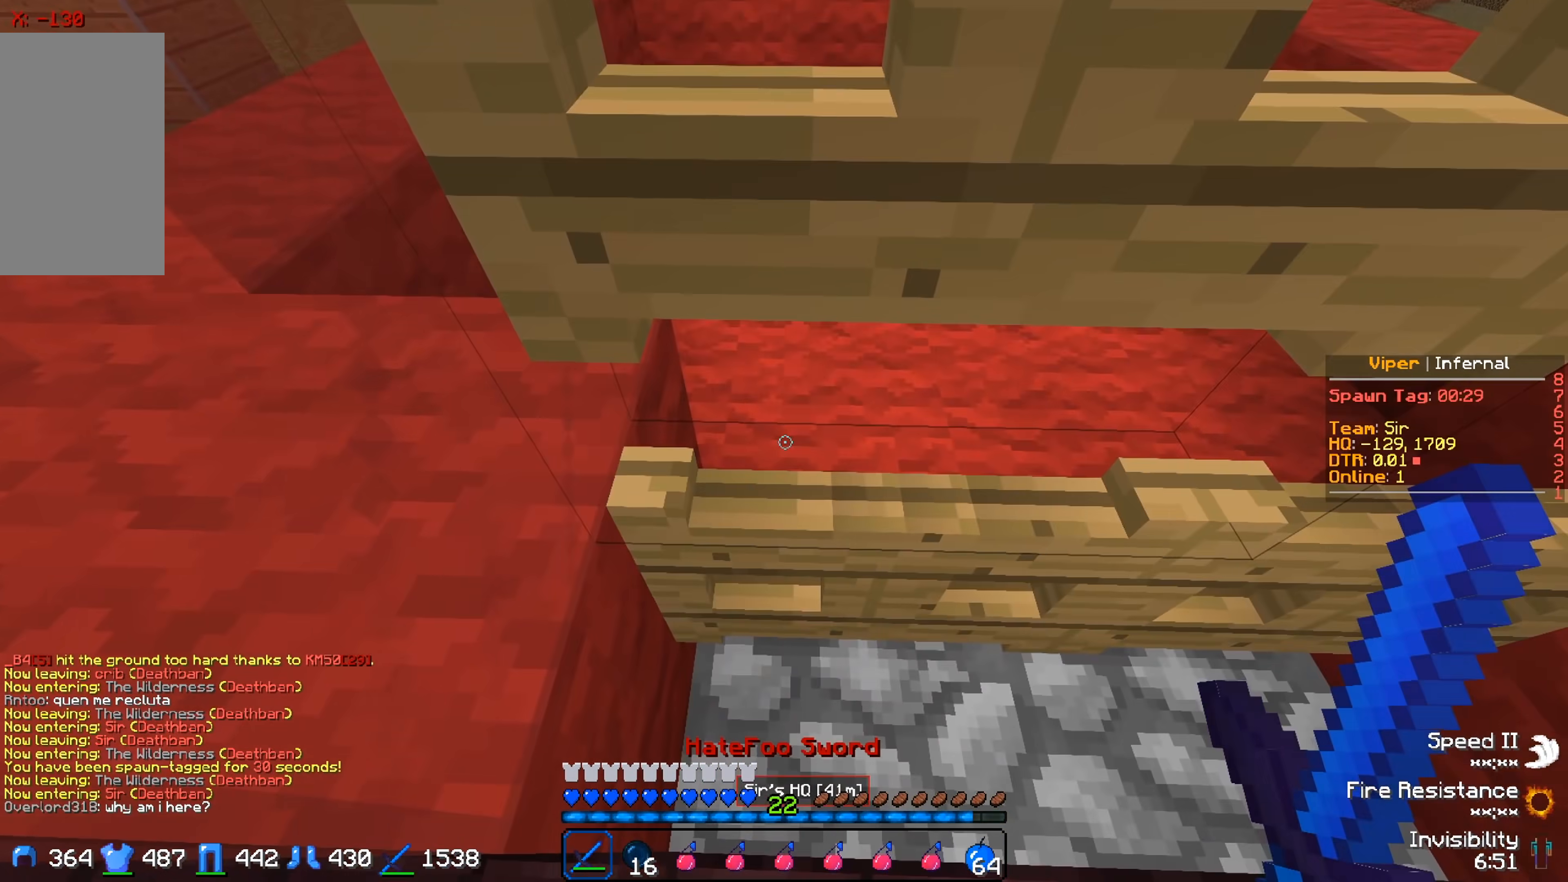
{"keys": ["w"], "events": []}
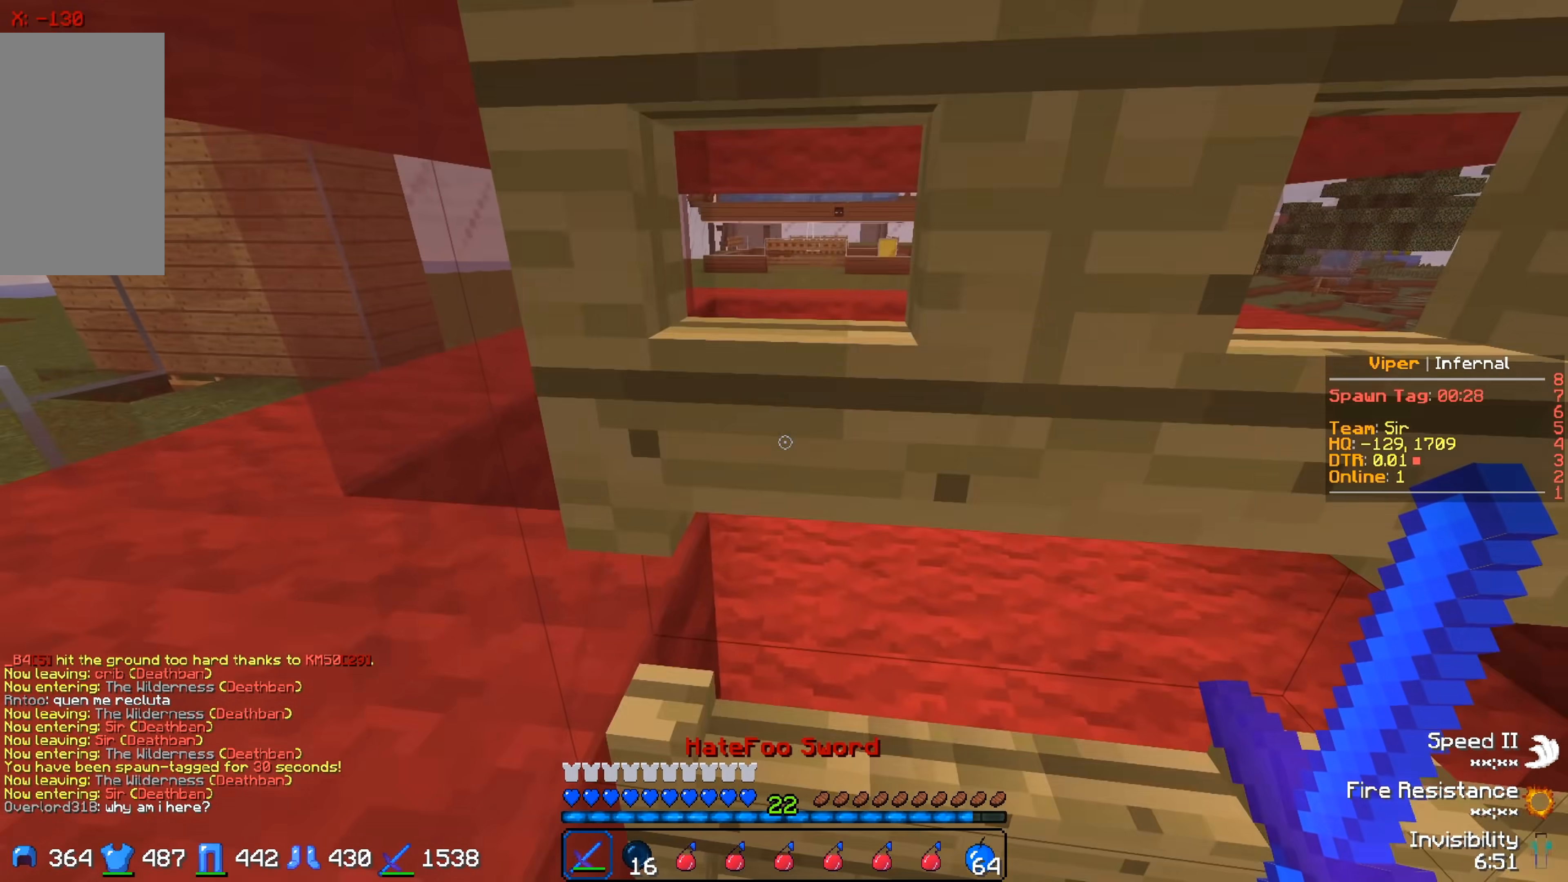
{"keys": ["w"], "events": []}
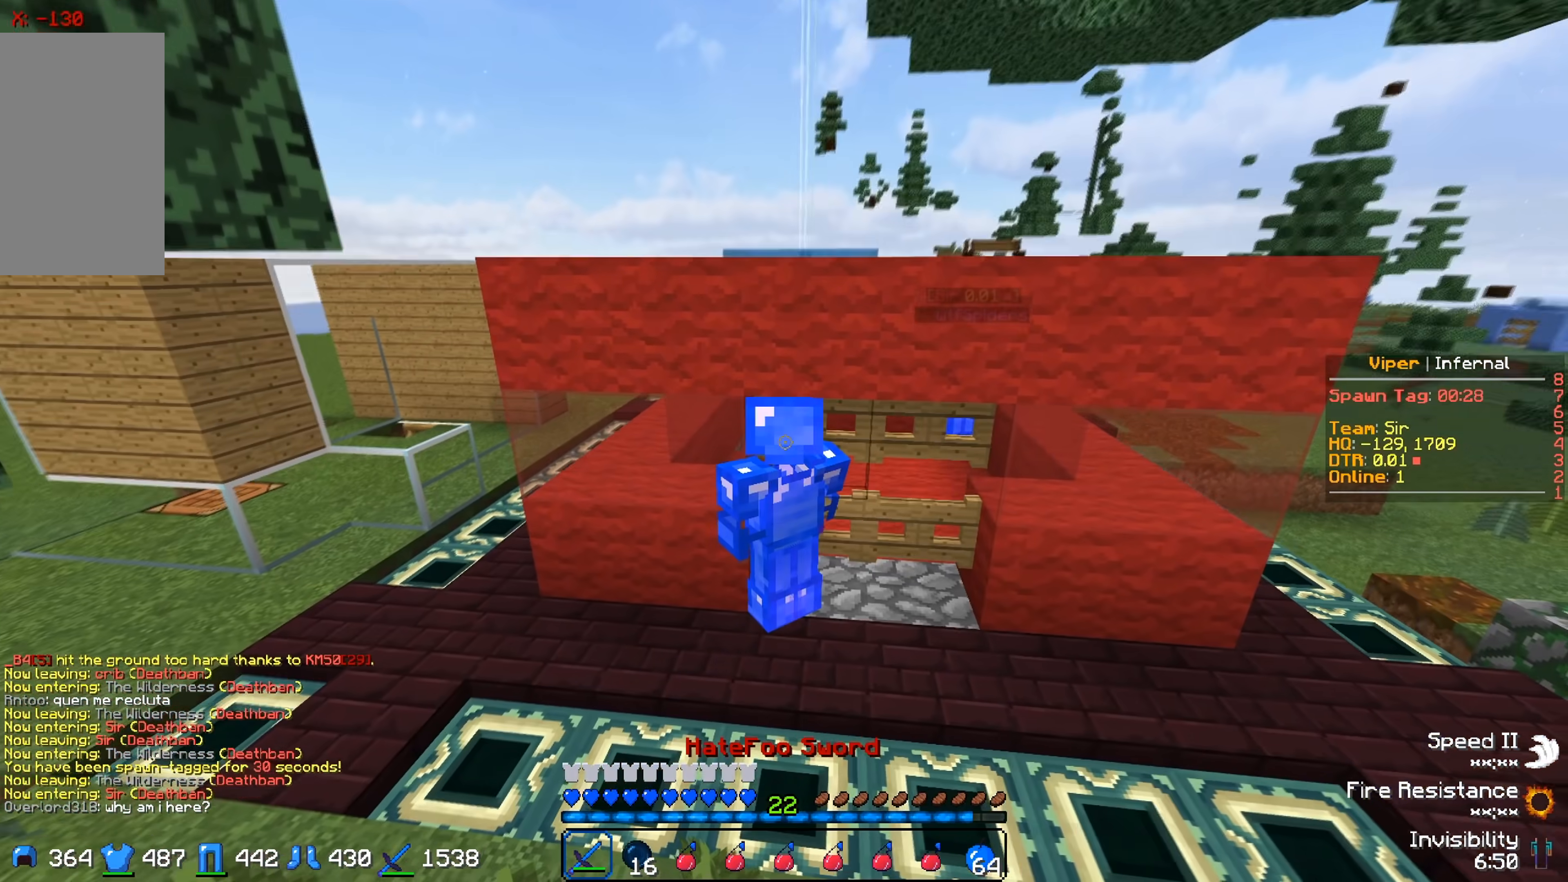
{"keys": ["w"], "events": []}
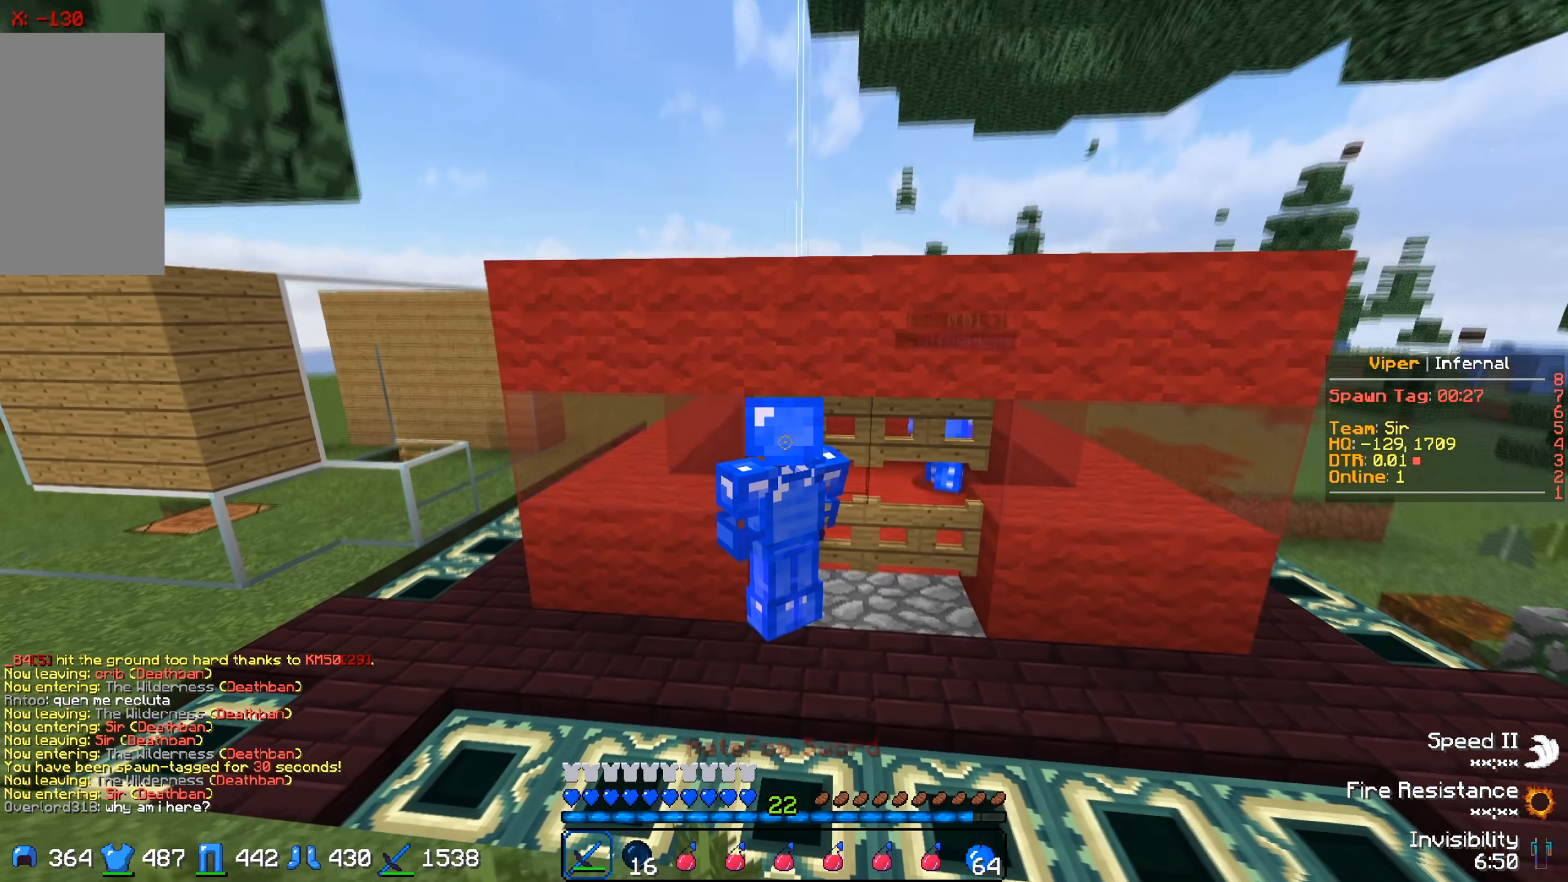
{"keys": ["w"], "events": []}
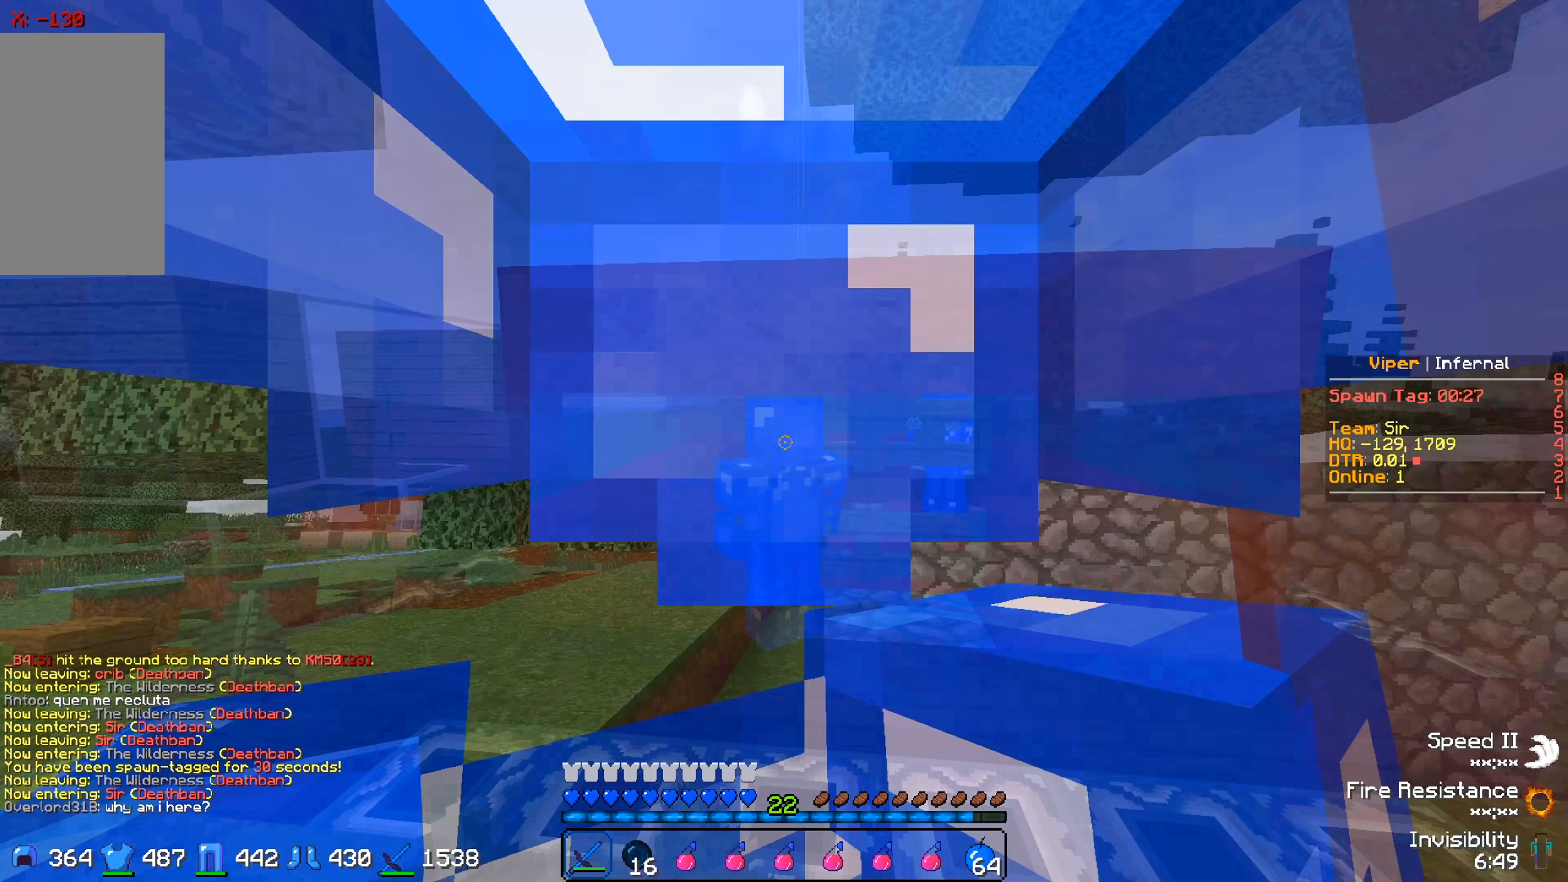
{"keys": ["d"], "events": [[333, "w", "up"], [417, "d", "down"]]}
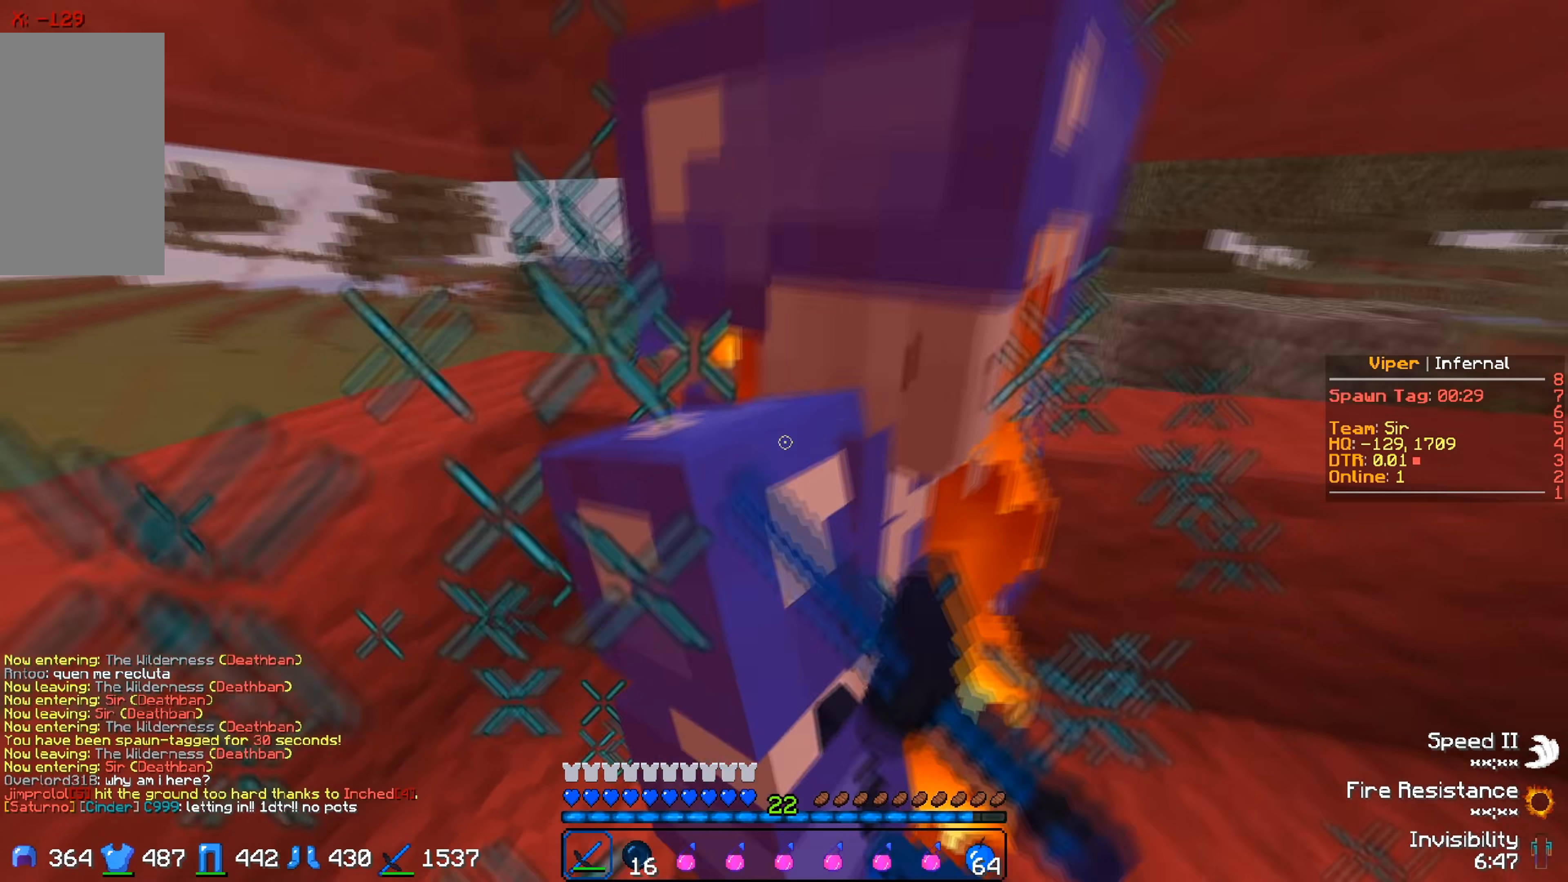
{"keys": [], "events": [[83, "s", "down"], [183, "d", "up"], [367, "s", "up"]]}
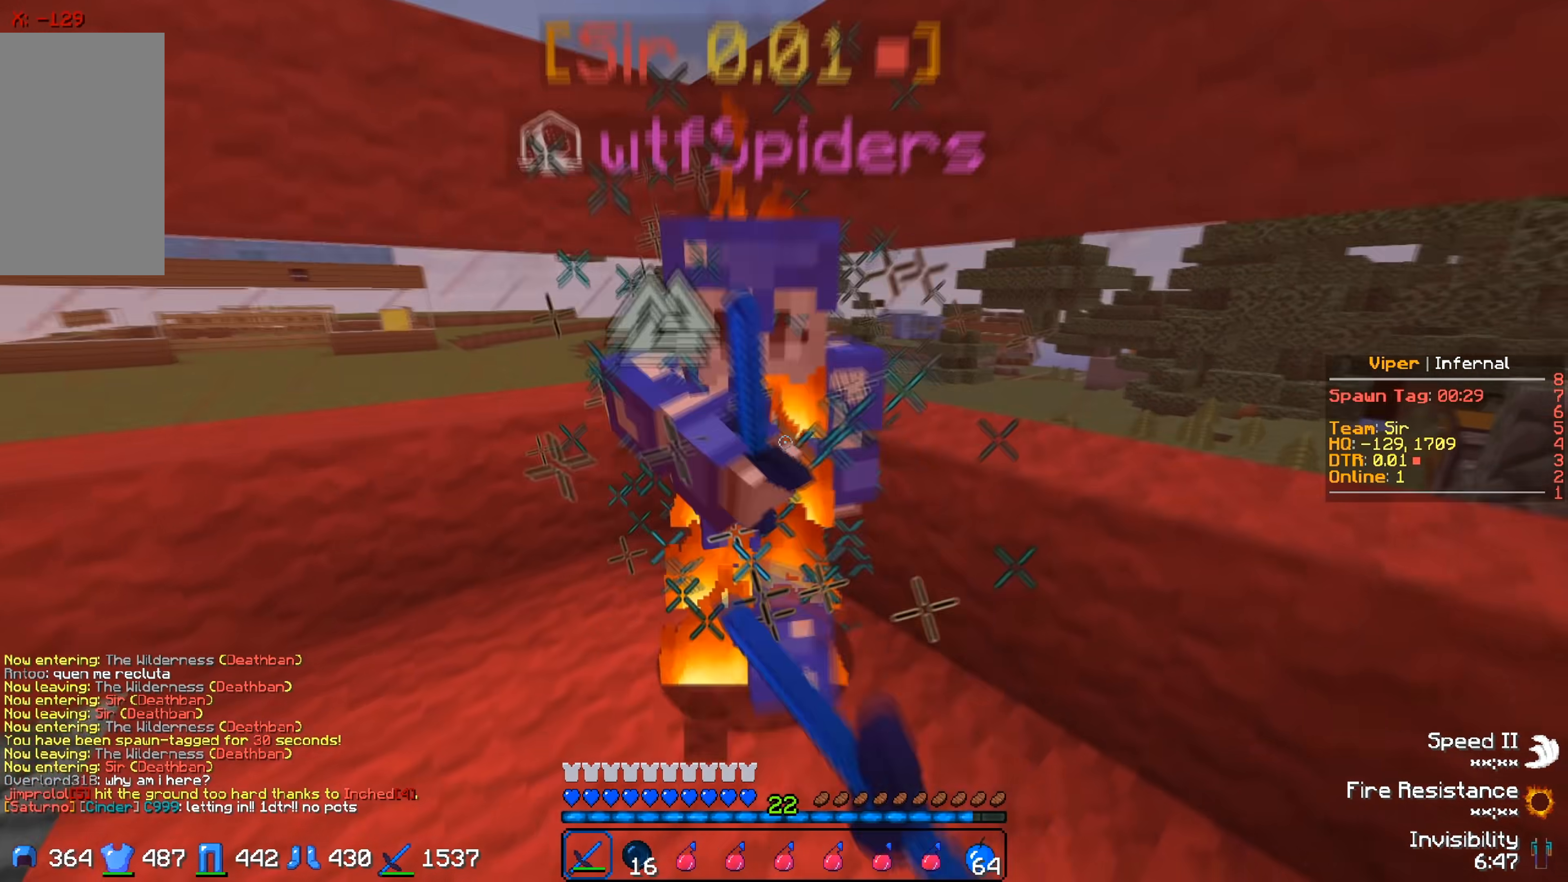
{"keys": [], "events": [[117, "s", "down"], [267, "s", "up"], [317, "w", "down"], [483, "w", "up"]]}
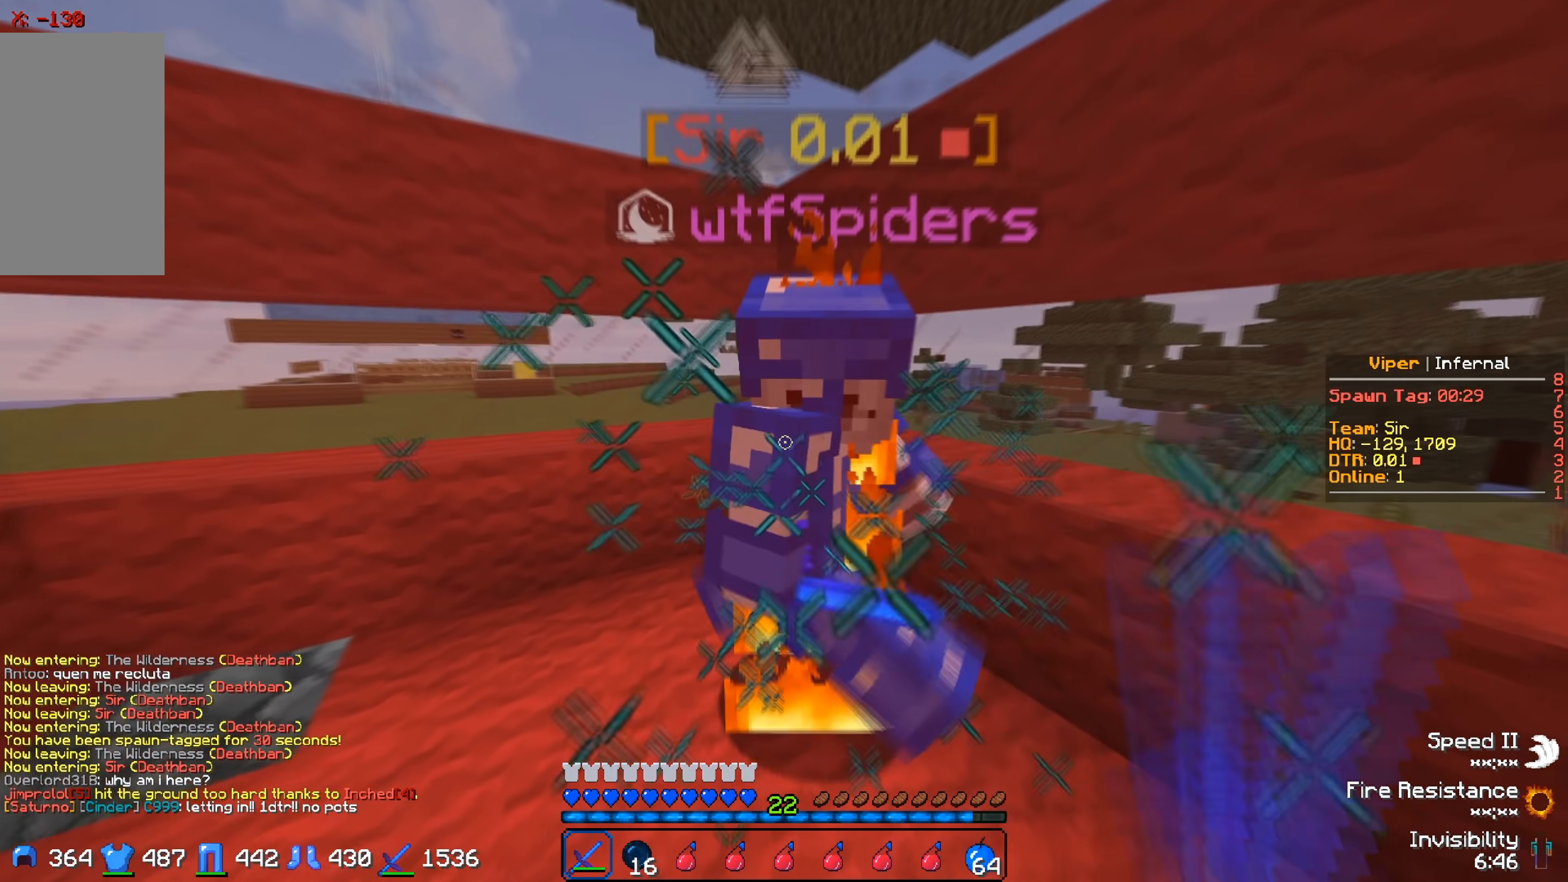
{"keys": ["d"], "events": [[83, "w", "down"], [383, "w", "up"], [450, "d", "down"]]}
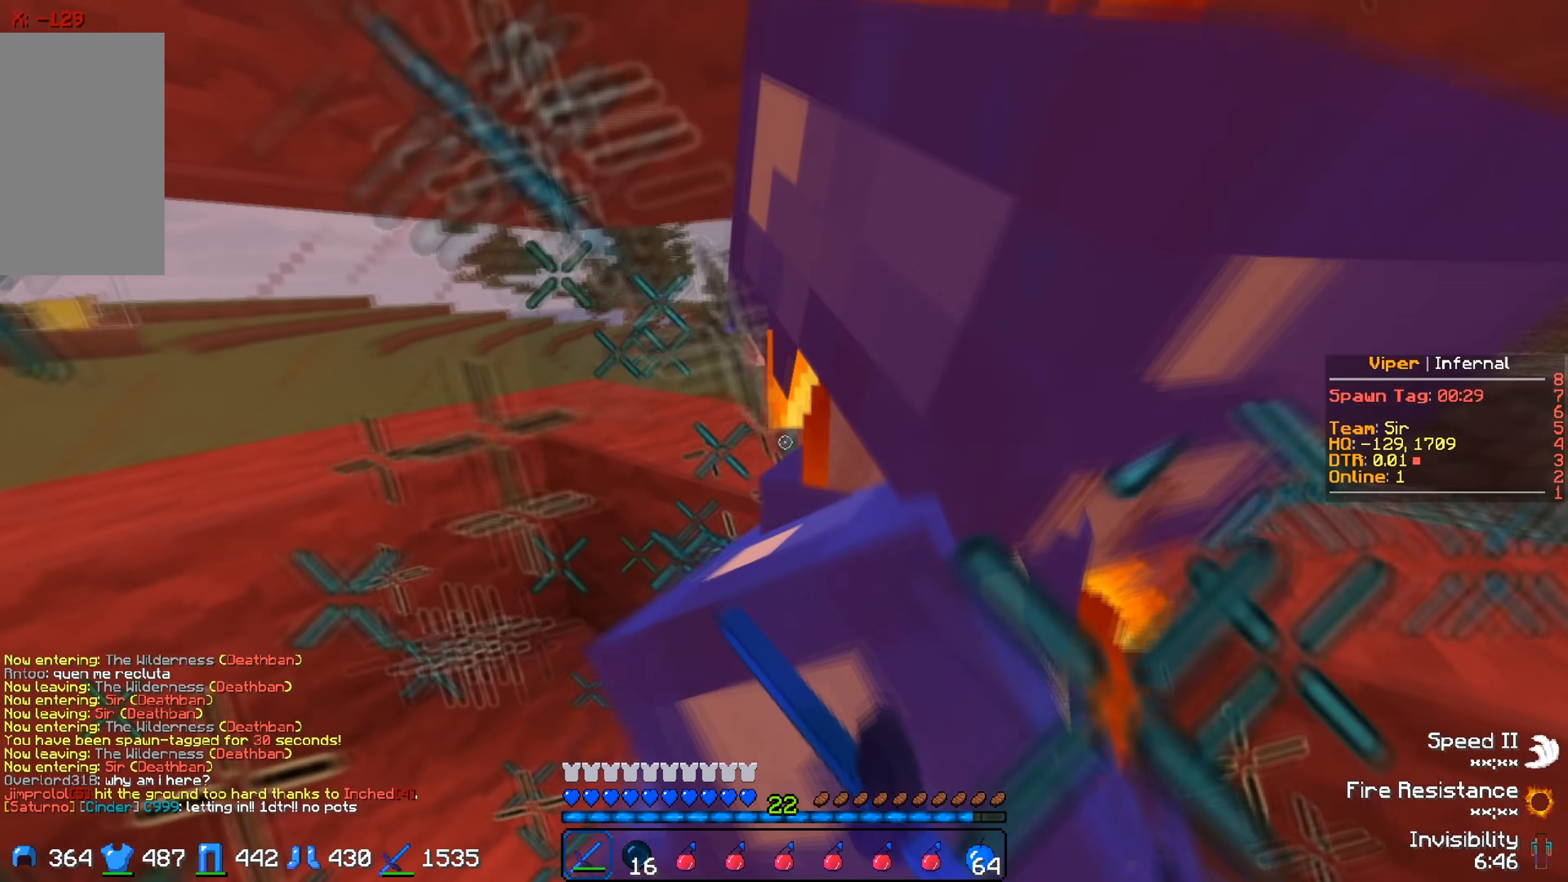
{"keys": ["s"], "events": [[217, "d", "up"], [400, "s", "down"]]}
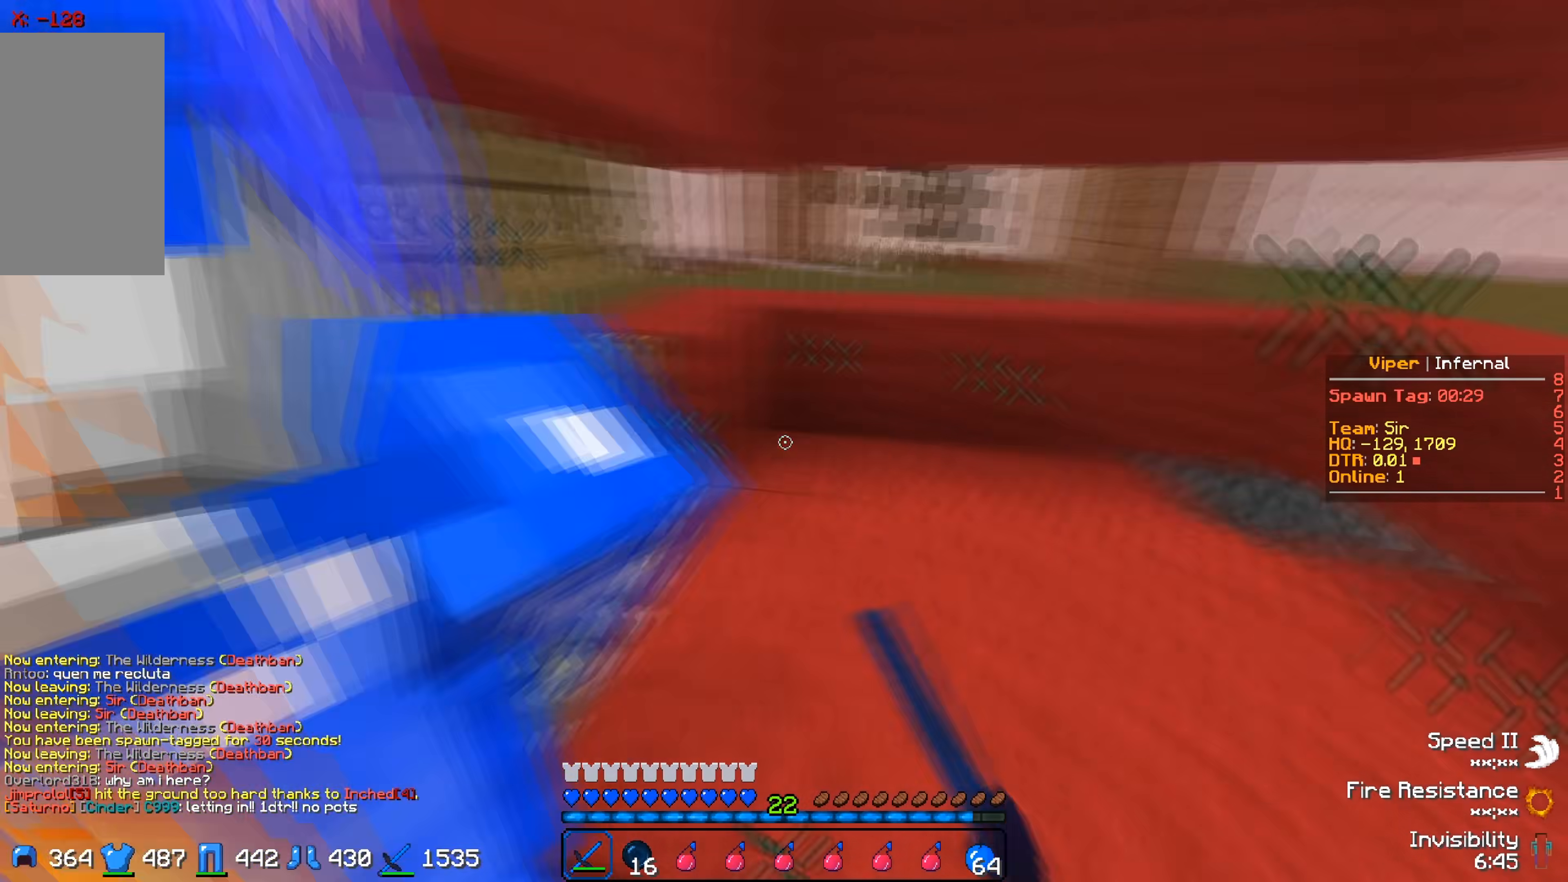
{"keys": ["d"], "events": [[50, "a", "down"], [83, "s", "up"], [167, "a", "up"], [283, "d", "down"]]}
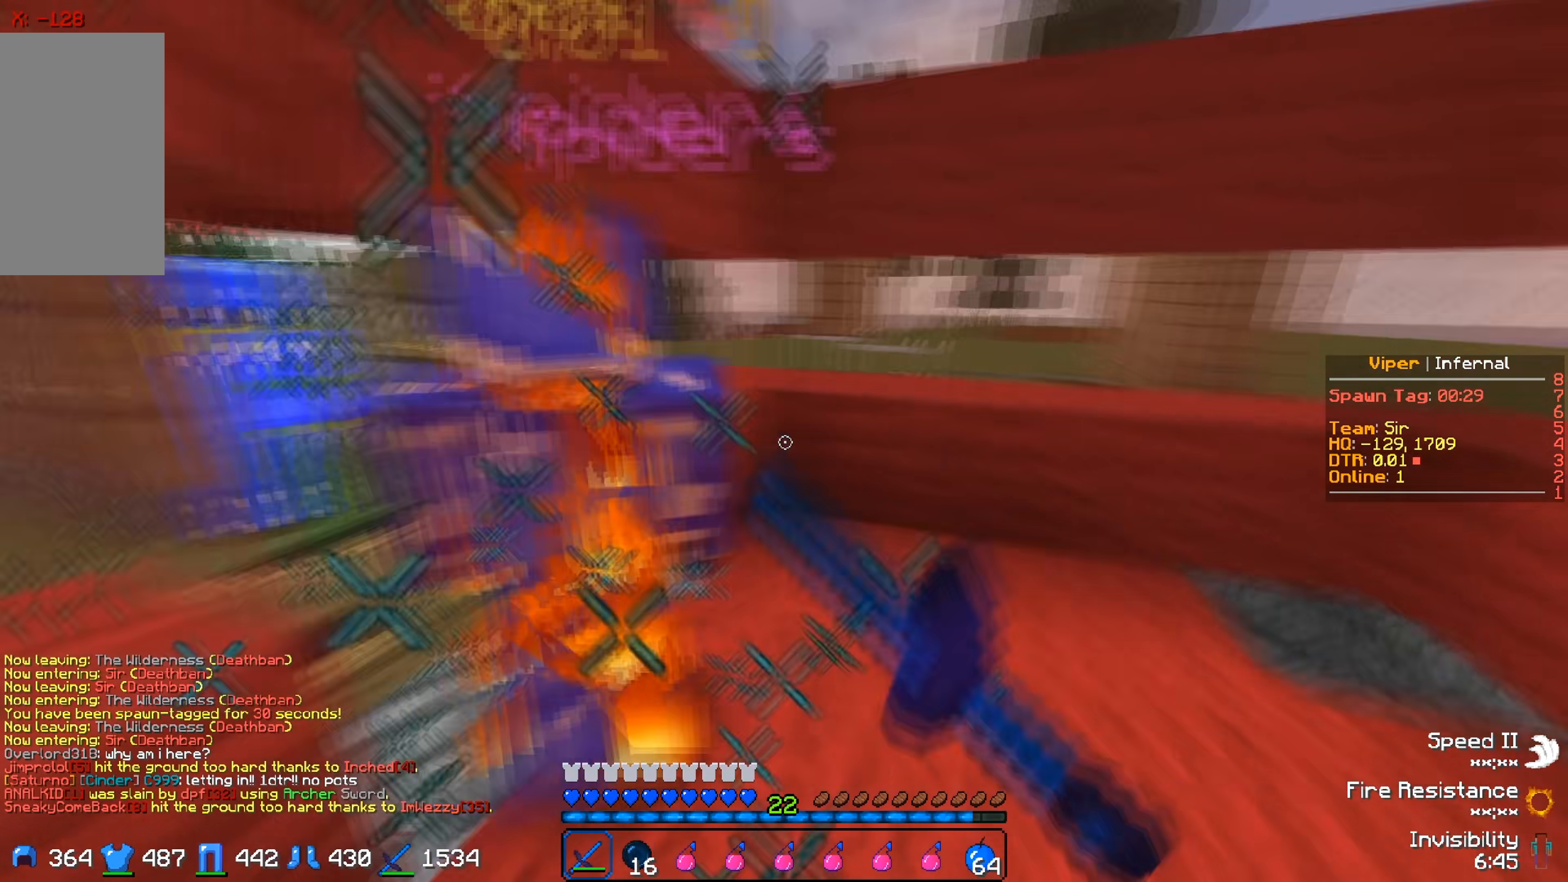
{"keys": [], "events": [[283, "d", "up"]]}
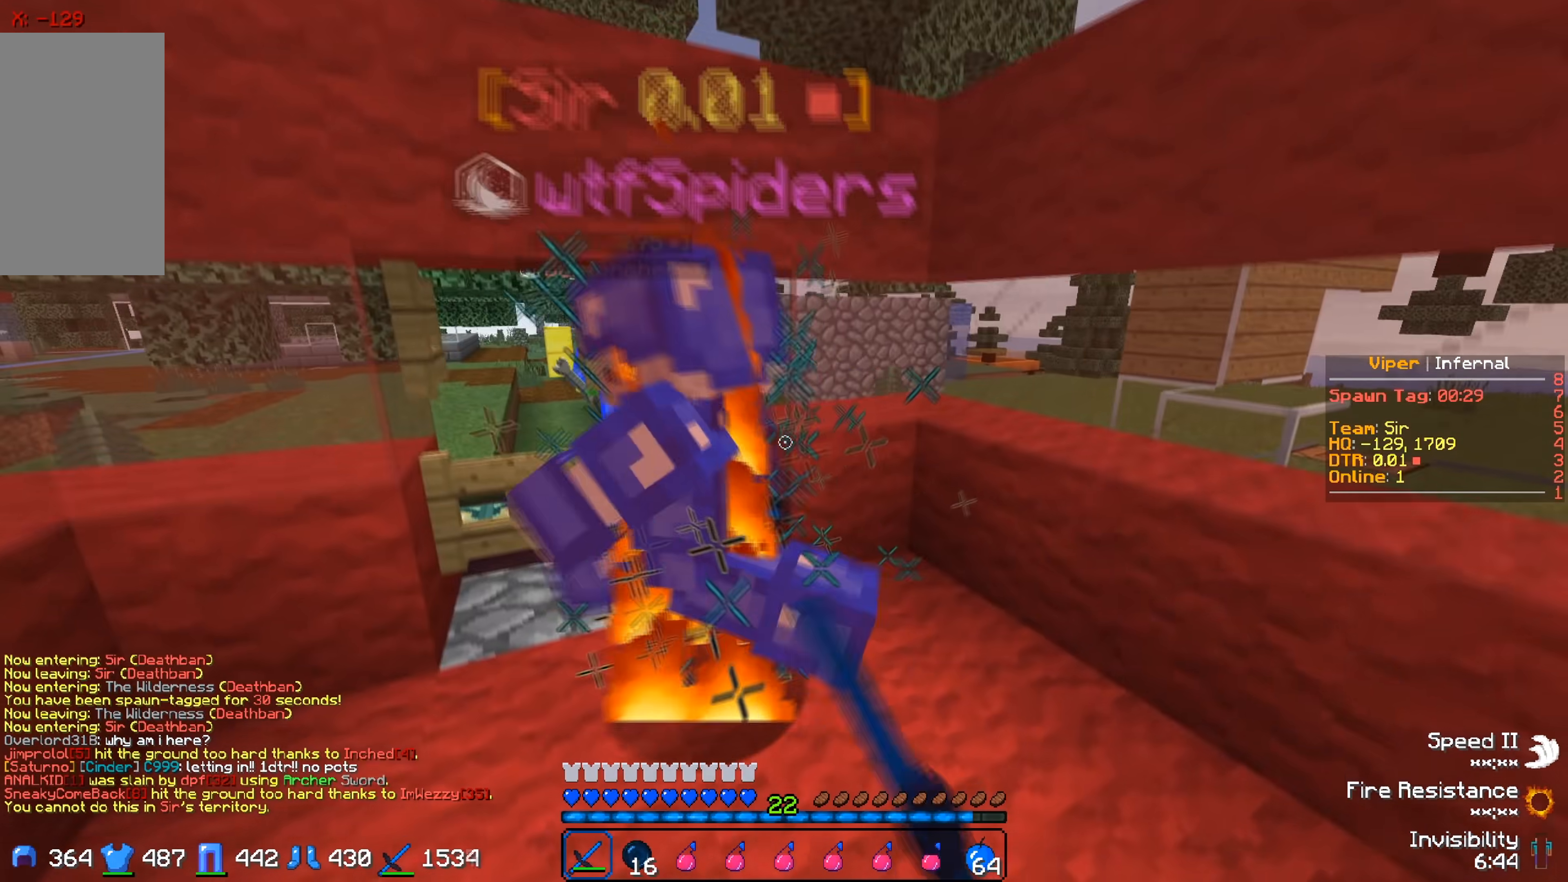
{"keys": [], "events": [[250, "a", "down"], [500, "a", "up"]]}
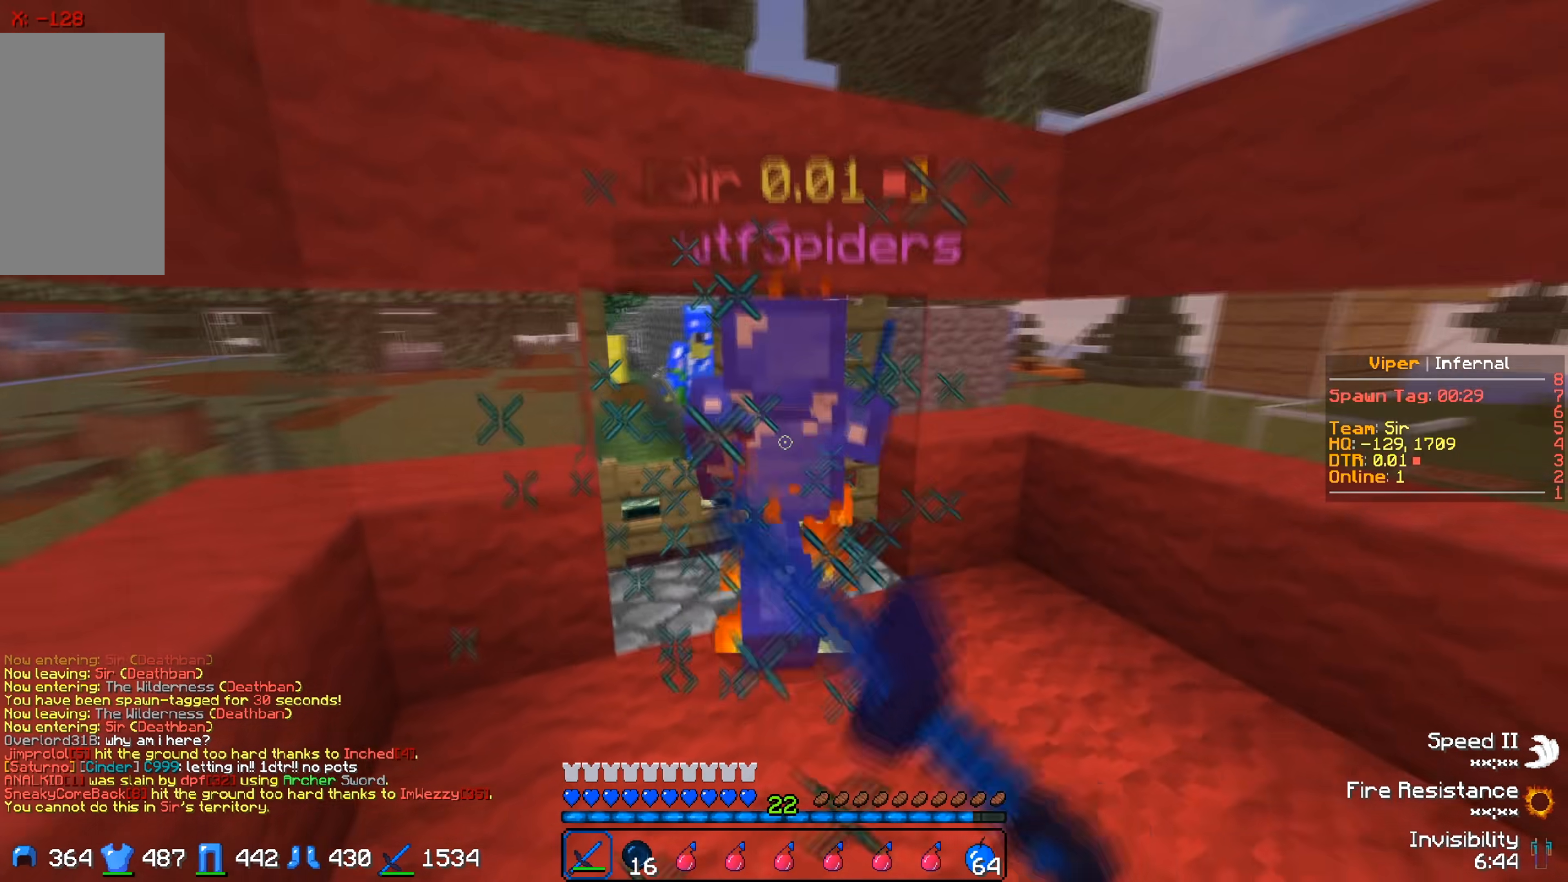
{"keys": ["w"], "events": [[450, "w", "down"]]}
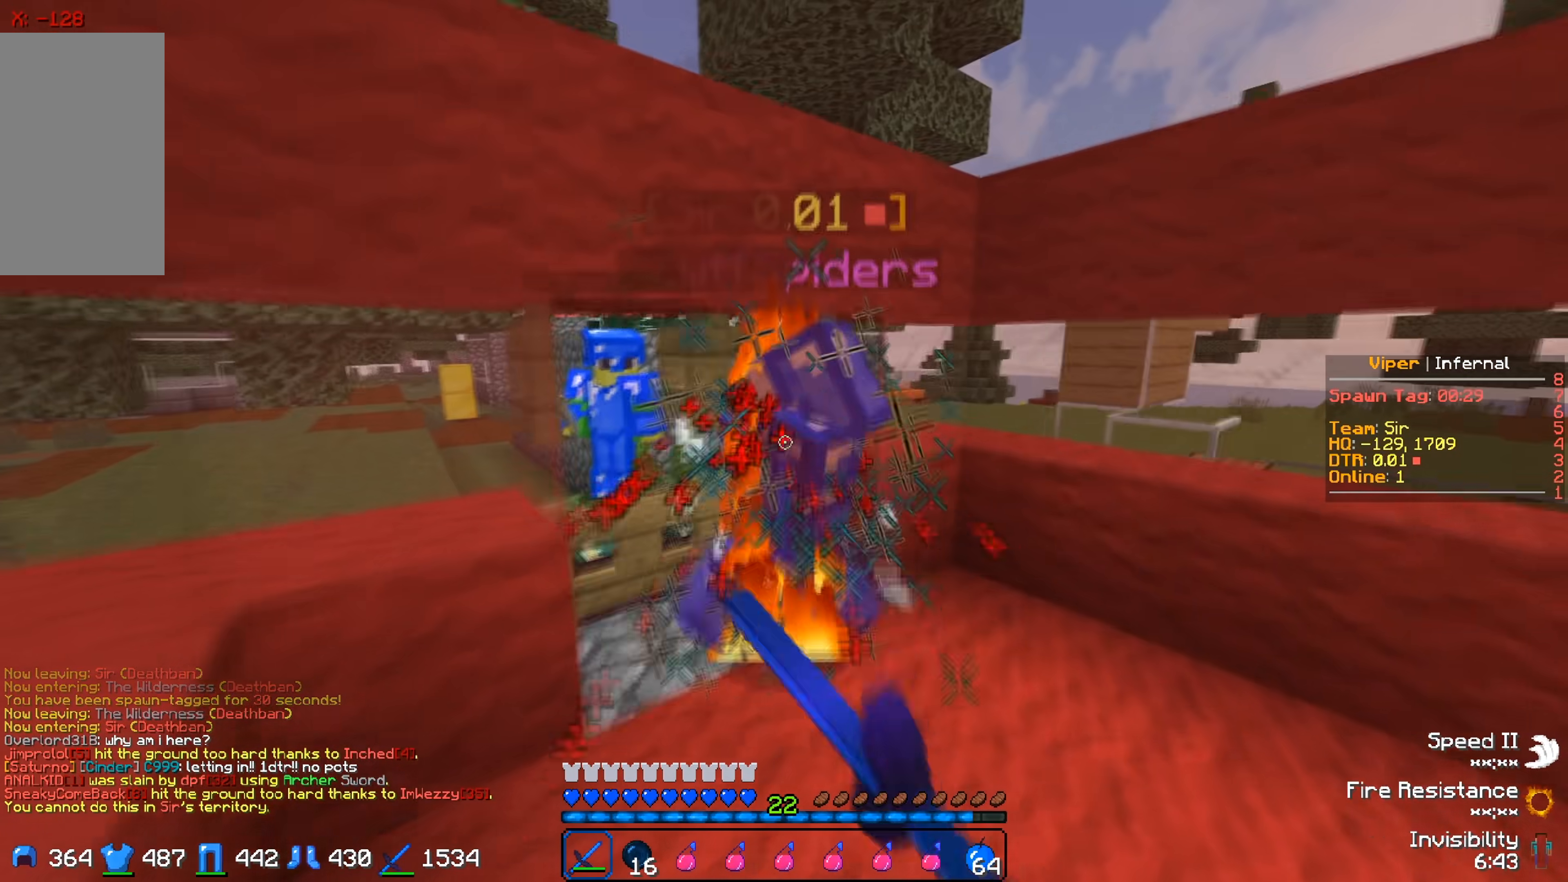
{"keys": ["s"], "events": [[117, "d", "down"], [233, "w", "up"], [283, "d", "up"], [333, "s", "down"]]}
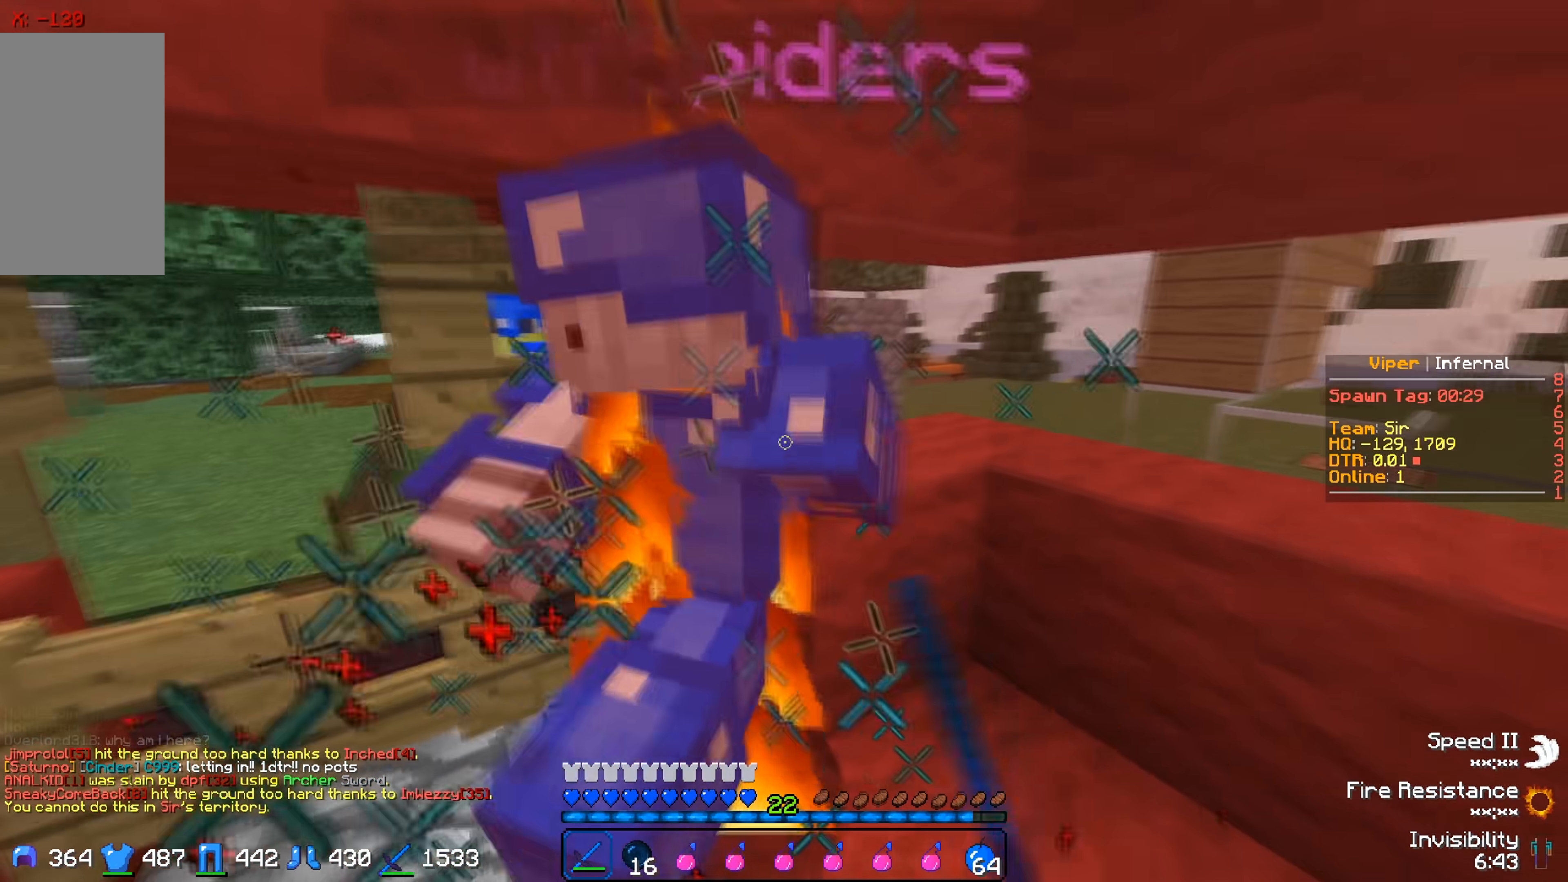
{"keys": [], "events": [[167, "s", "up"]]}
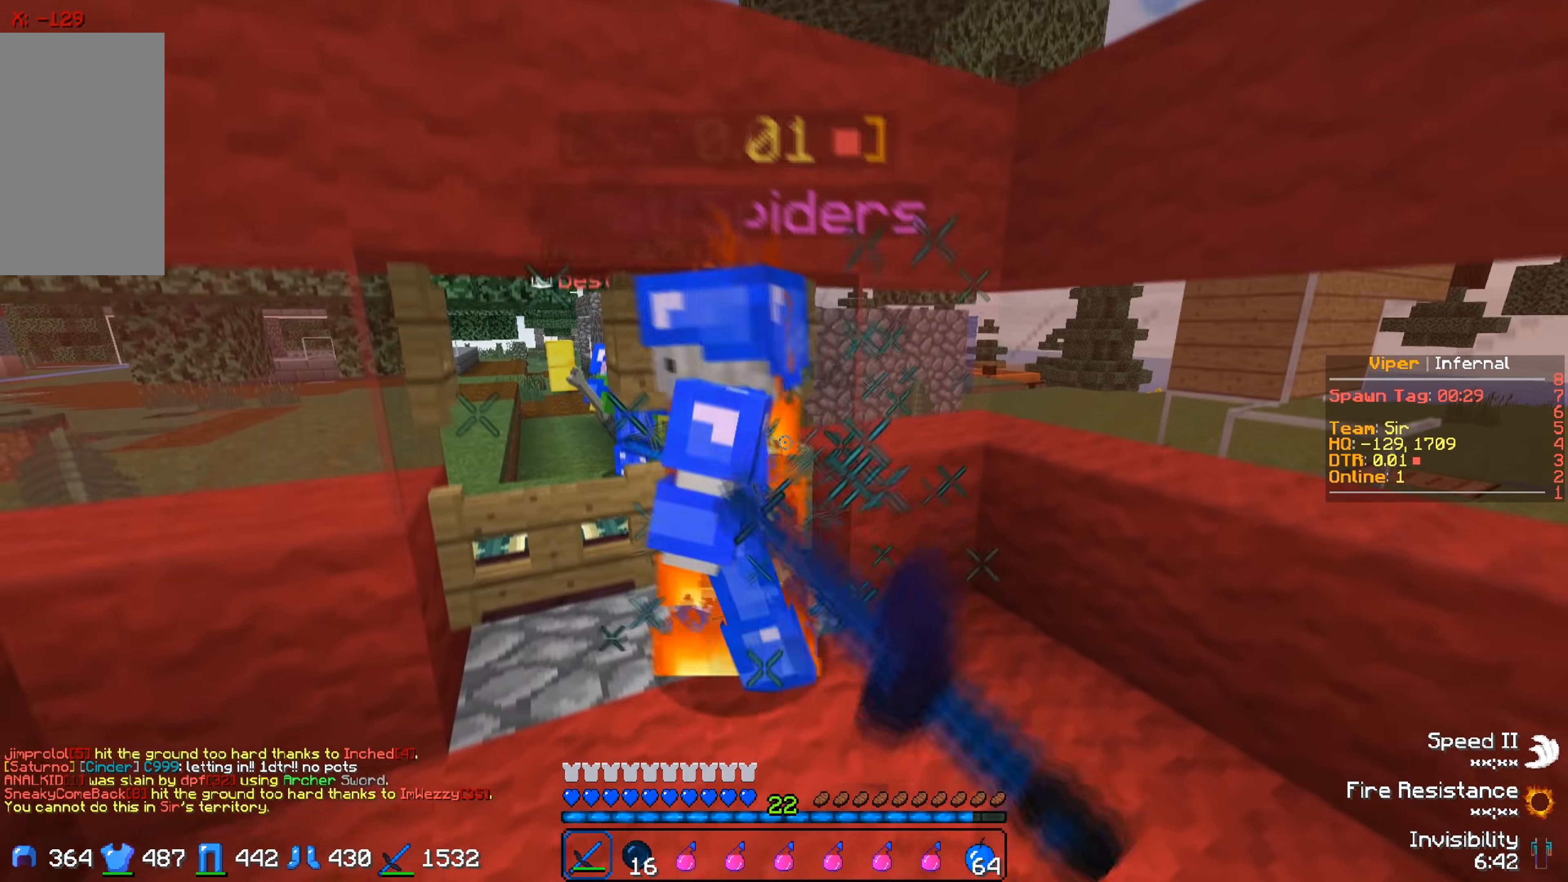
{"keys": [], "events": []}
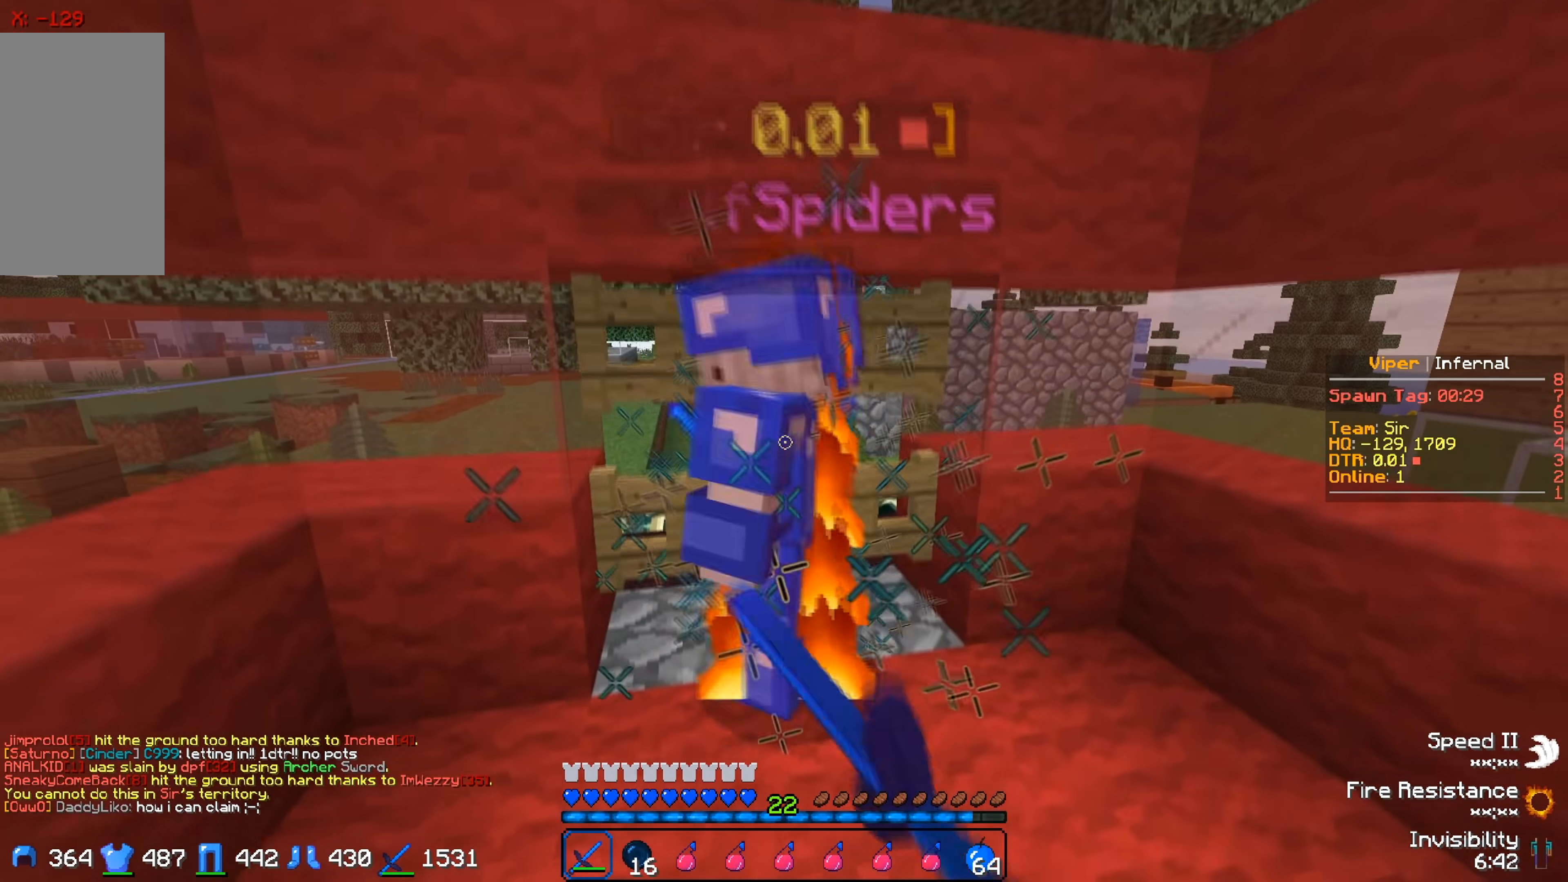
{"keys": ["d"], "events": [[83, "w", "down"], [283, "s", "down"], [283, "w", "up"], [383, "d", "down"], [383, "s", "up"]]}
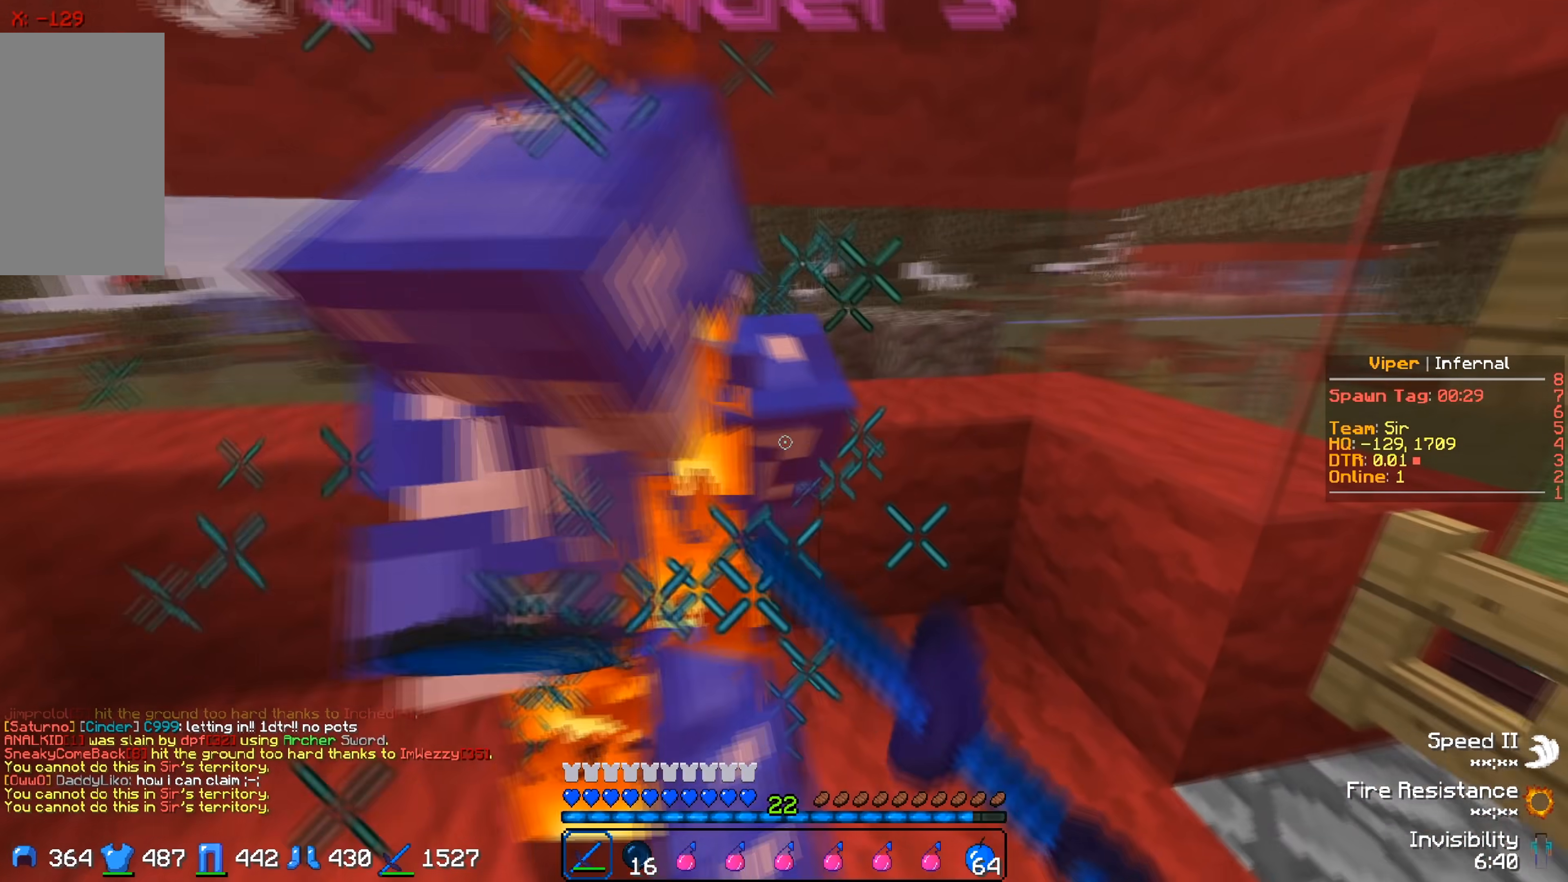
{"keys": ["a"], "events": [[83, "d", "up"], [167, "a", "down"], [233, "s", "down"], [483, "s", "up"]]}
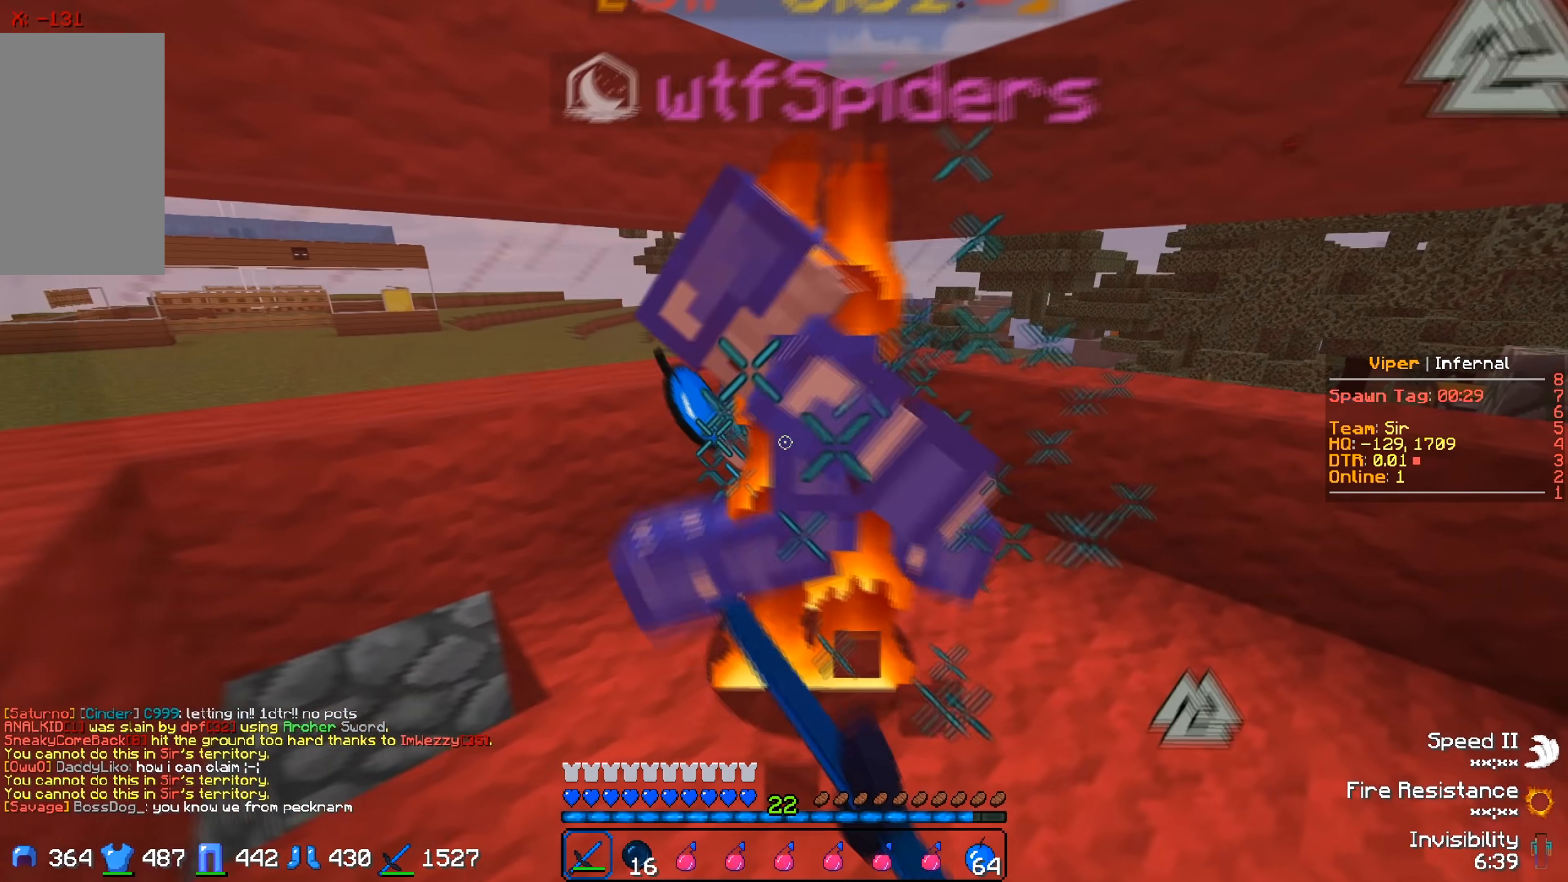
{"keys": [], "events": [[17, "a", "up"], [300, "w", "down"], [500, "w", "up"]]}
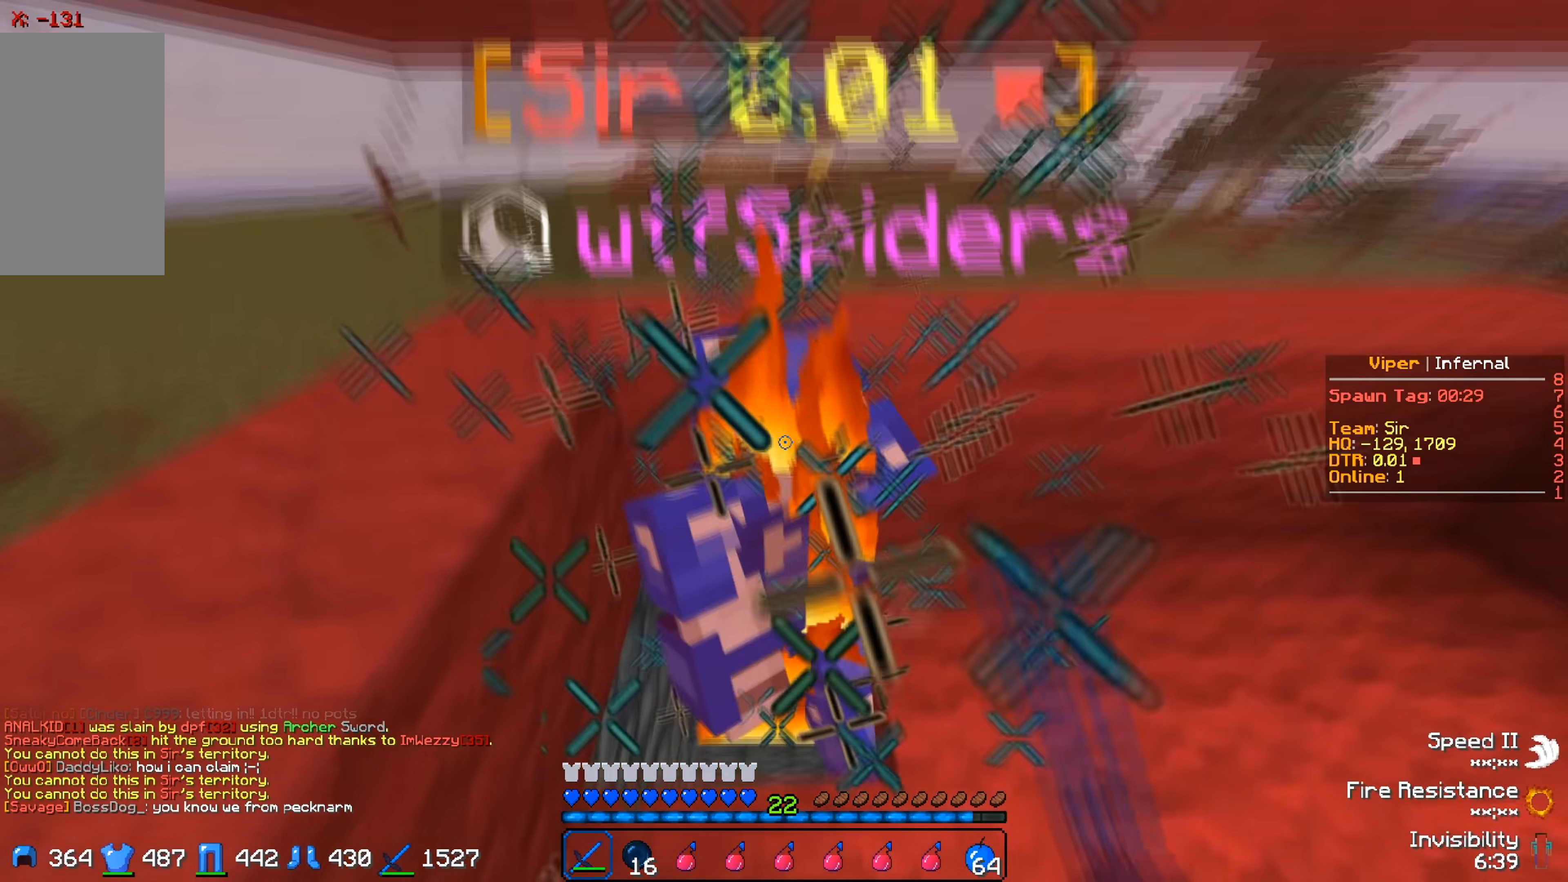
{"keys": ["w"], "events": [[217, "w", "down"]]}
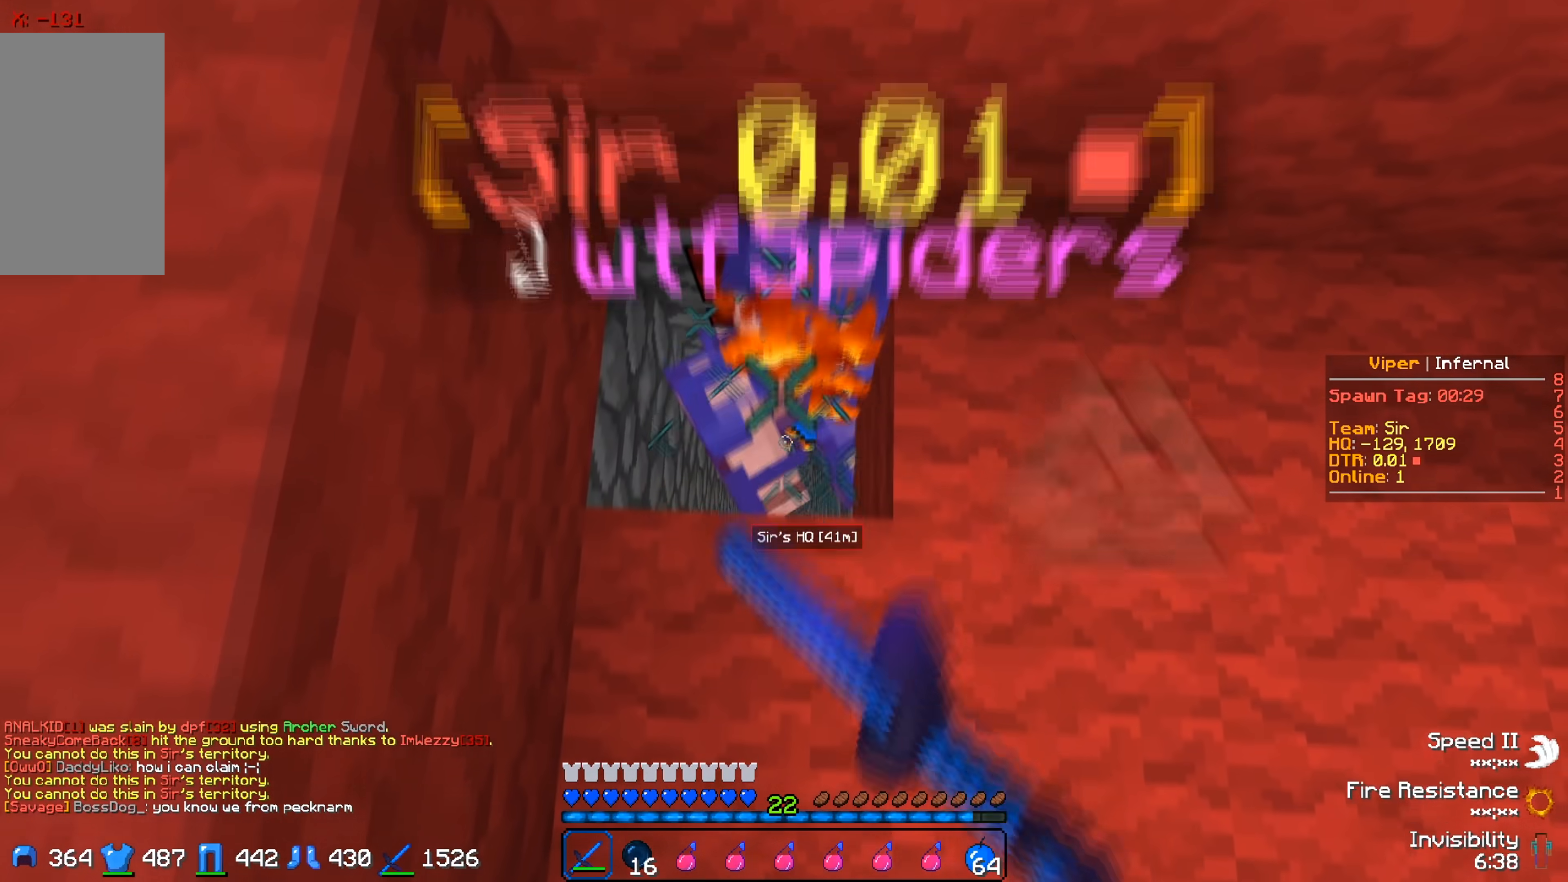
{"keys": [], "events": [[67, "w", "up"]]}
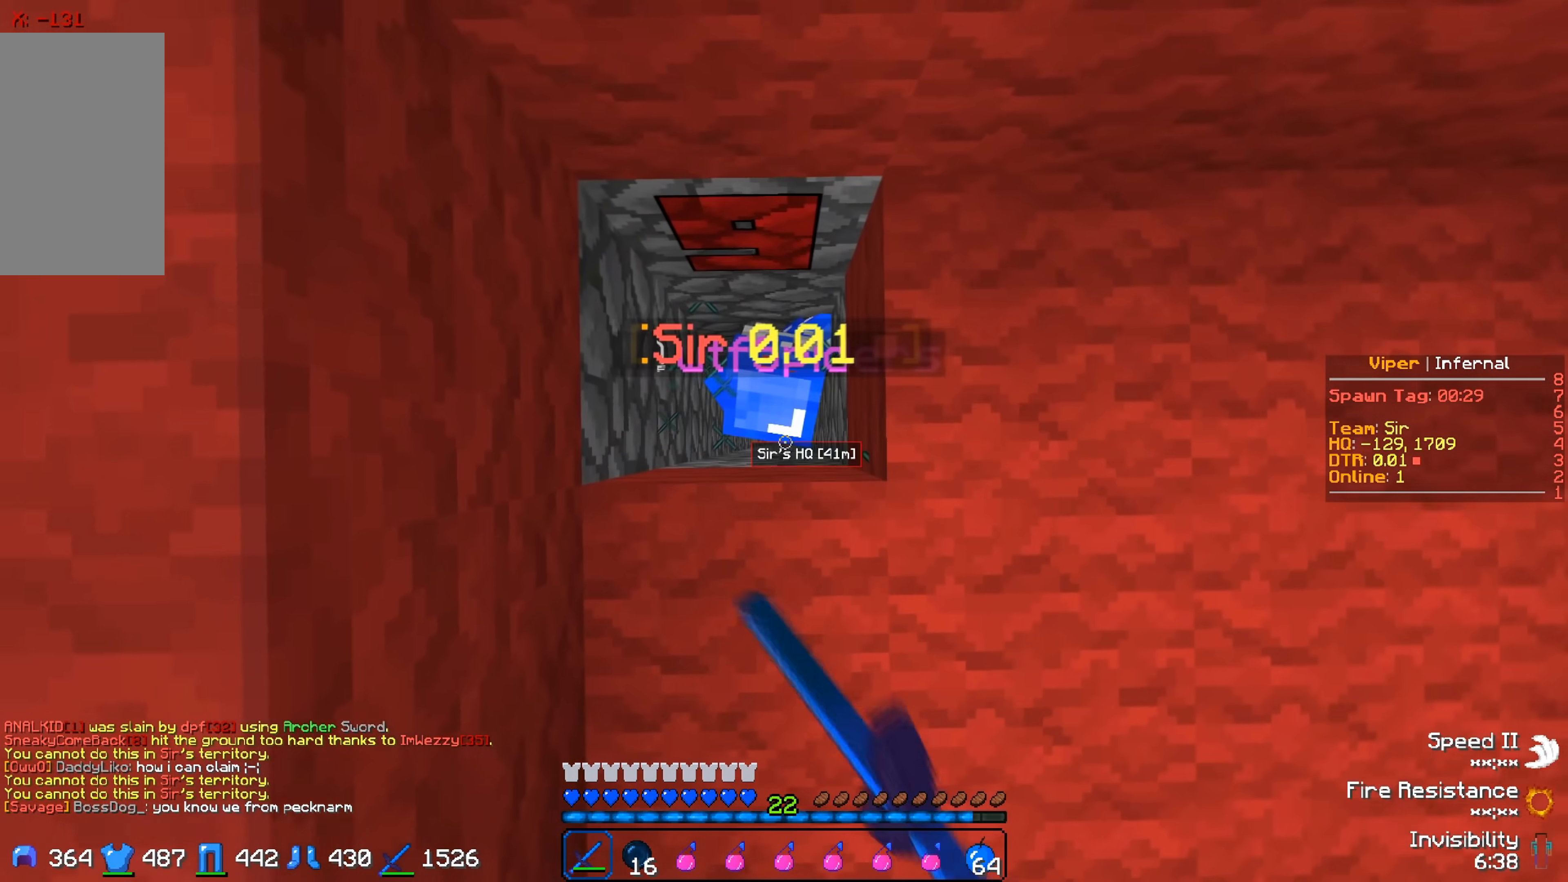
{"keys": [], "events": []}
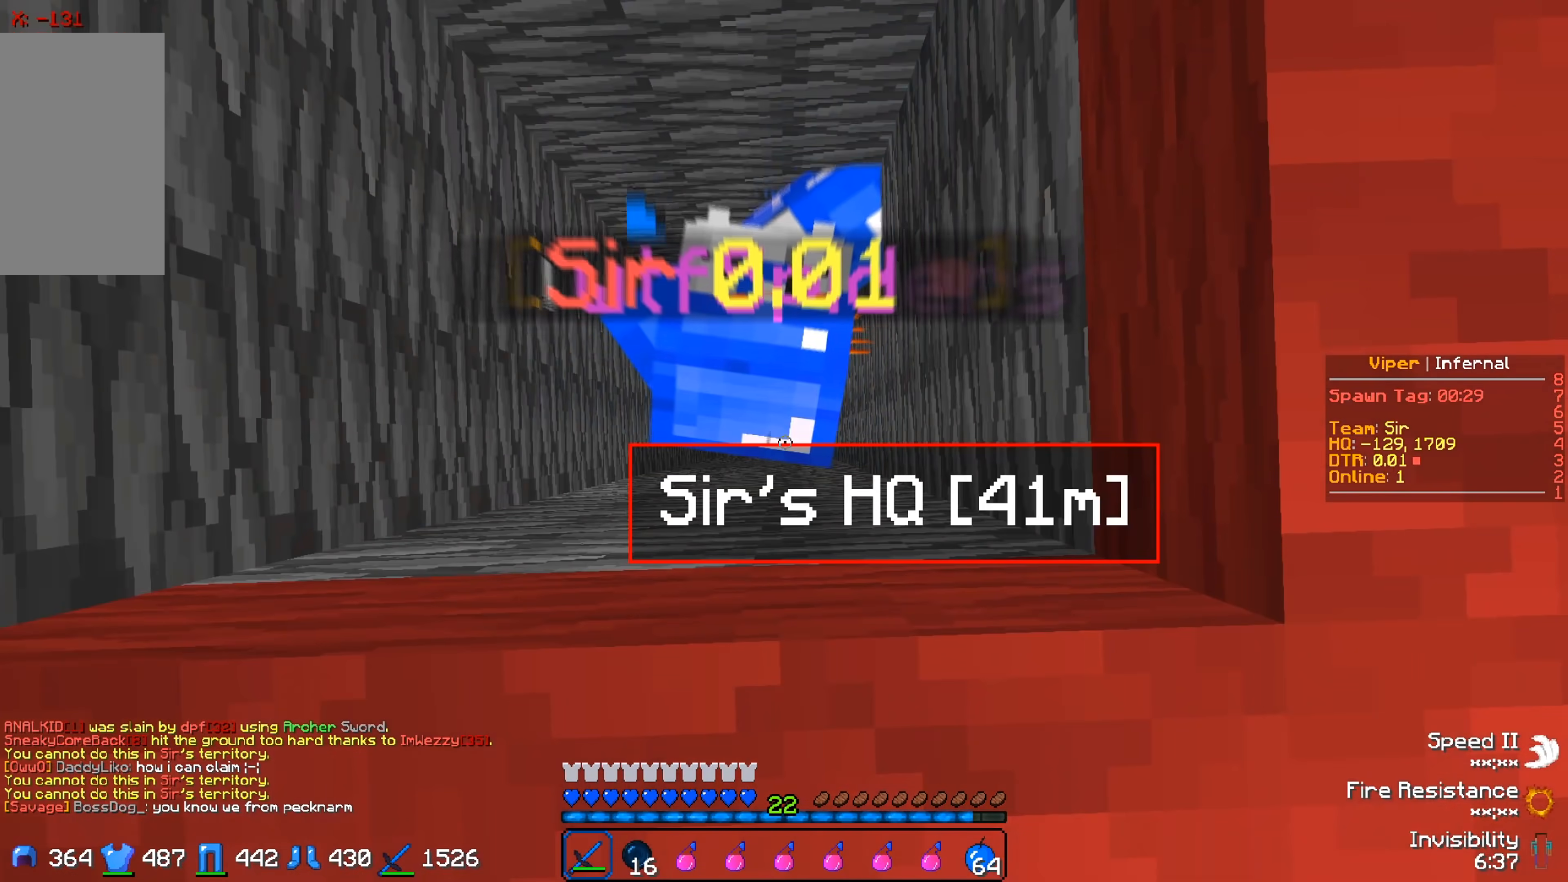
{"keys": ["a"], "events": [[417, "a", "down"]]}